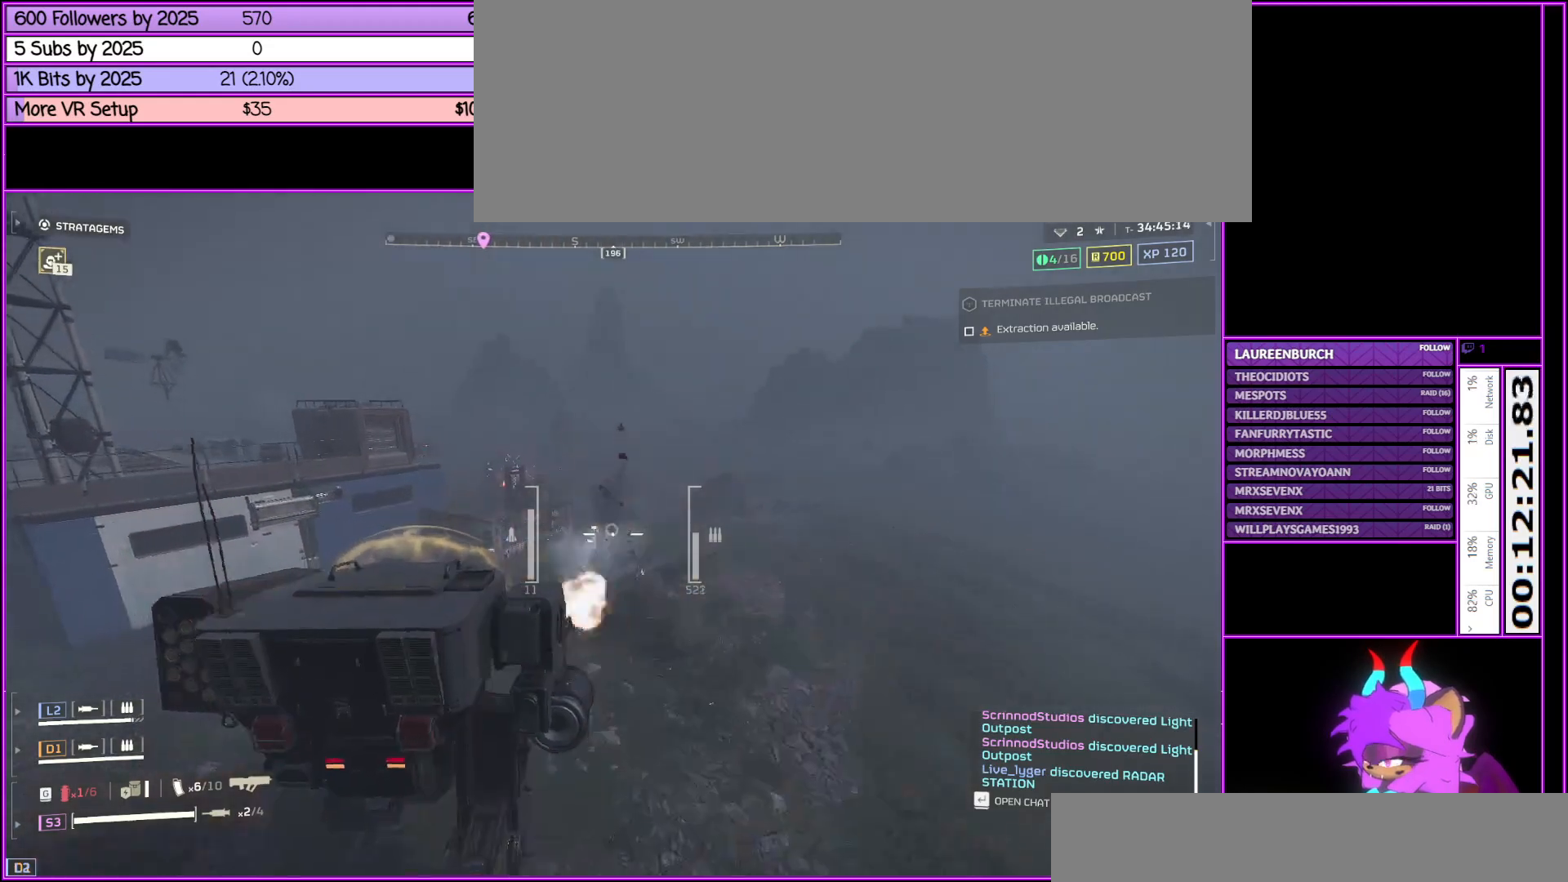
Gameplay with keyboard and mouse; each line is a JSON object with the keys and mouse buttons held at the frame after it. "events" lists presses ("down") and releases ("up") of ".", "/", "0", "1", "2", "3", "4", "5", "6", "7", "8", "9", "a", "alt_l", "alt_r", "b", "backslash", "backspace", "c", "caps_lock", "comma", "ctrl_l", "ctrl_r", "d", "down", "e", "equals", "escape", "f", "f1", "f10", "f11", "f12", "f2", "f3", "f4", "f5", "f6", "f7", "f8", "f9", "g", "h", "i", "j", "k", "l", "lbracket", "left", "m", "minus", "n", "num0", "num1", "num2", "num3", "num4", "num5", "num6", "num7", "num8", "num9", "o", "p", "q", "quote", "r", "rbracket", "return", "right", "s", "semicolon", "shift_l", "shift_r", "space", "super", "t", "tab", "tilde", "u", "up", "v", "w", "x", "y", "z", "mouse_left", "mouse_middle", "mouse_right", "mouse_wheel_up" and "mouse_wheel_down" between this image and that frame as [ms after this image, input, new state], when the widget could be followed in between. "mouse_left", "mouse_middle", "mouse_right", "mouse_wheel_up", "mouse_wheel_down" = the "left", "middle", "right", "wheel_up", "wheel_down" buttons of the "mouse" list. No other keys are recorded. Not read: mouse_move.
{"keys": ["w"], "mouse": [], "events": [[100, "mouse_right", "up"], [200, "d", "down"], [483, "d", "up"]]}
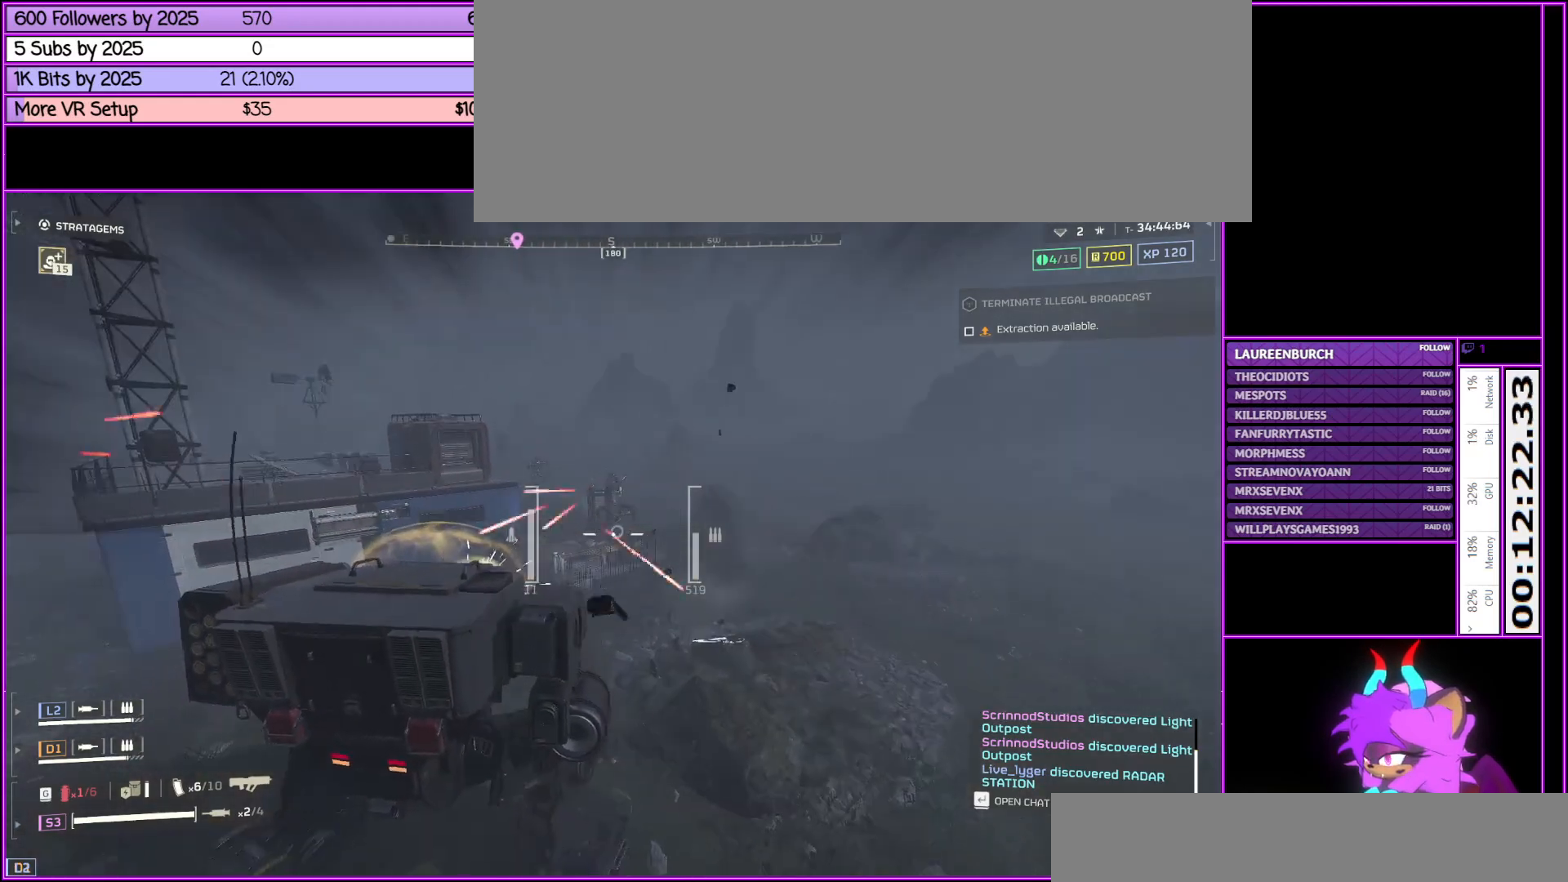
{"keys": ["d", "w"], "mouse": ["right"], "events": [[83, "mouse_right", "down"], [267, "d", "down"]]}
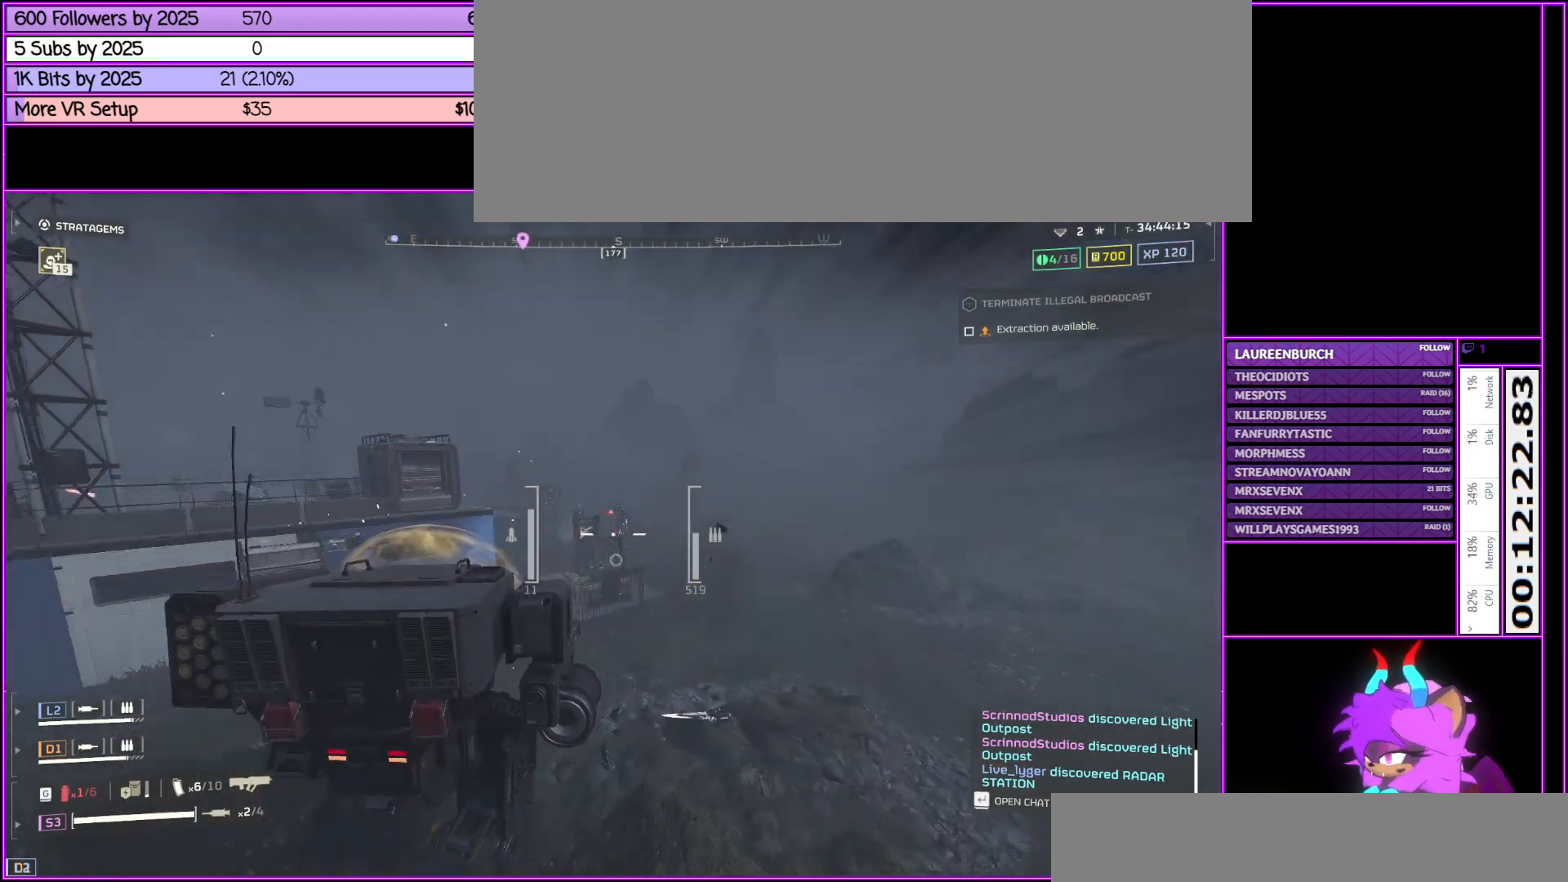
{"keys": ["d", "w"], "mouse": ["right"], "events": []}
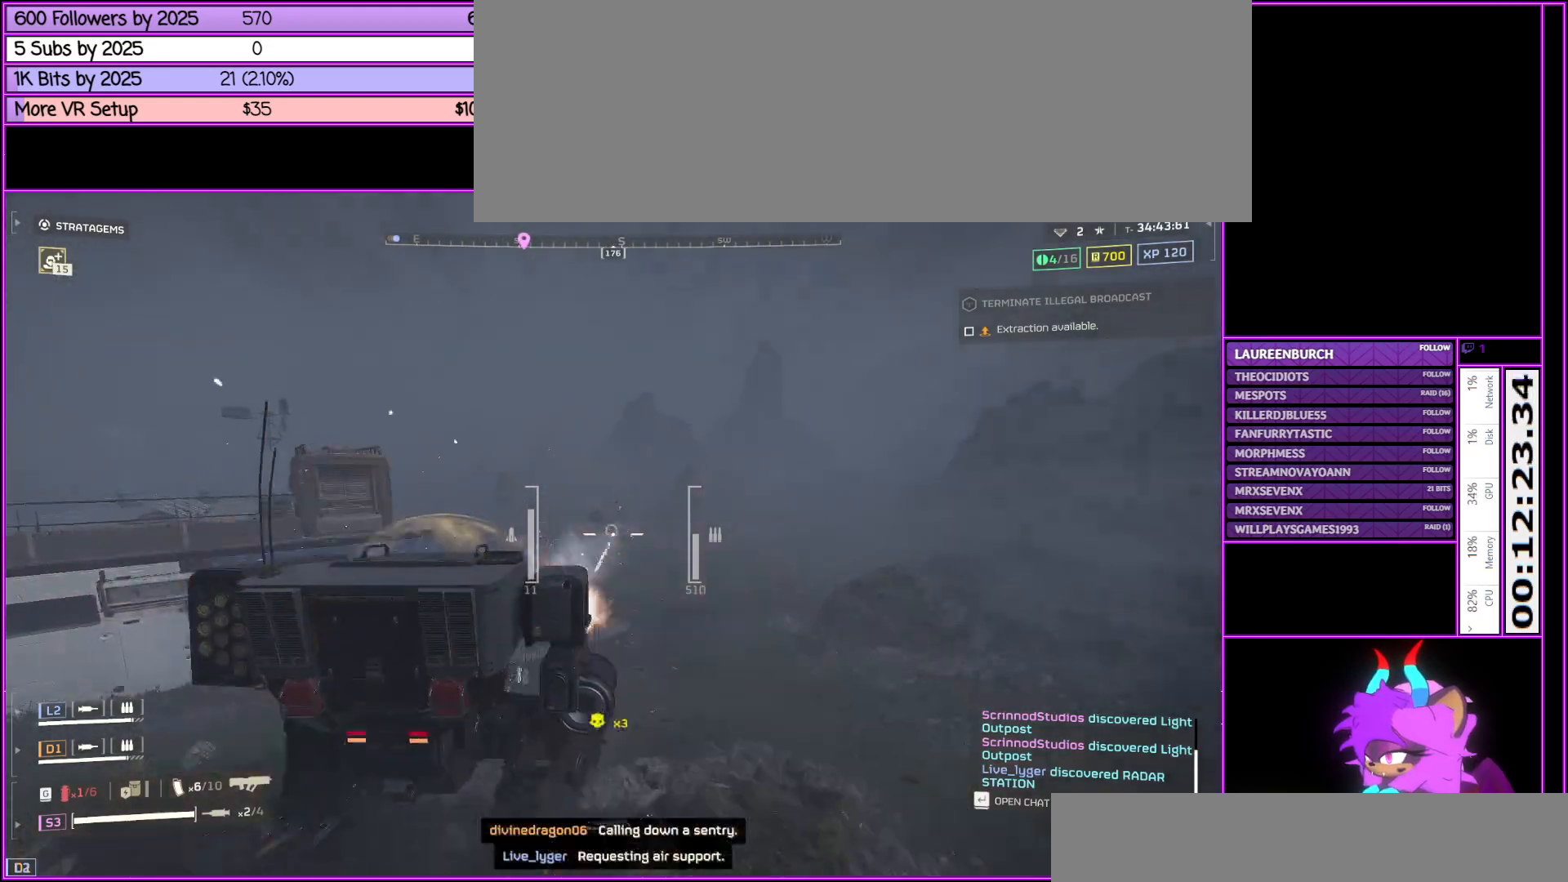
{"keys": ["d", "w"], "mouse": ["right"], "events": []}
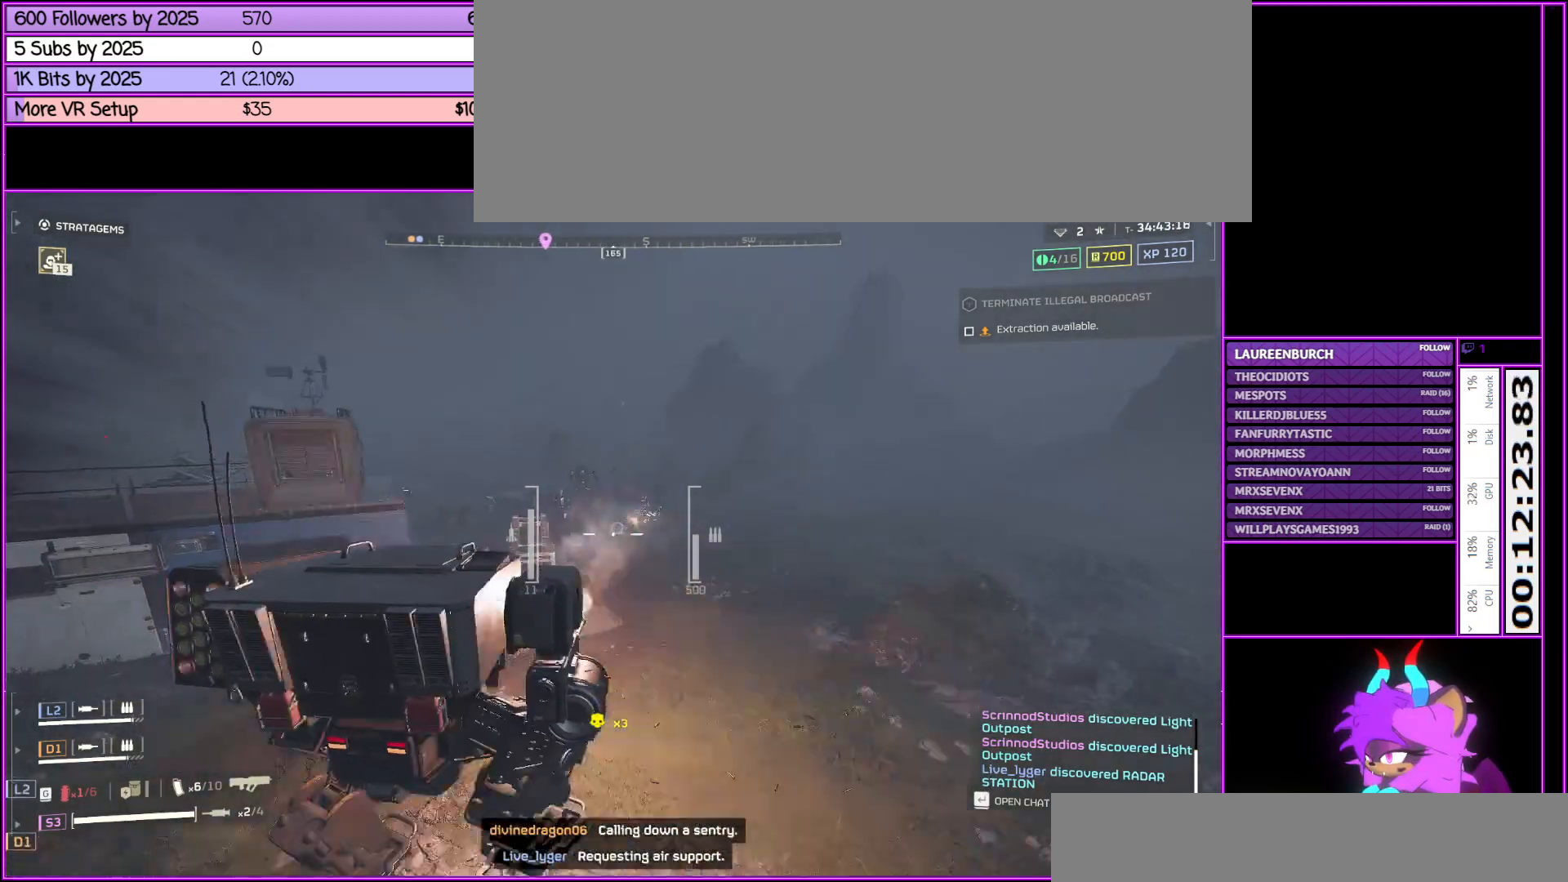
{"keys": ["d", "w"], "mouse": ["right"], "events": []}
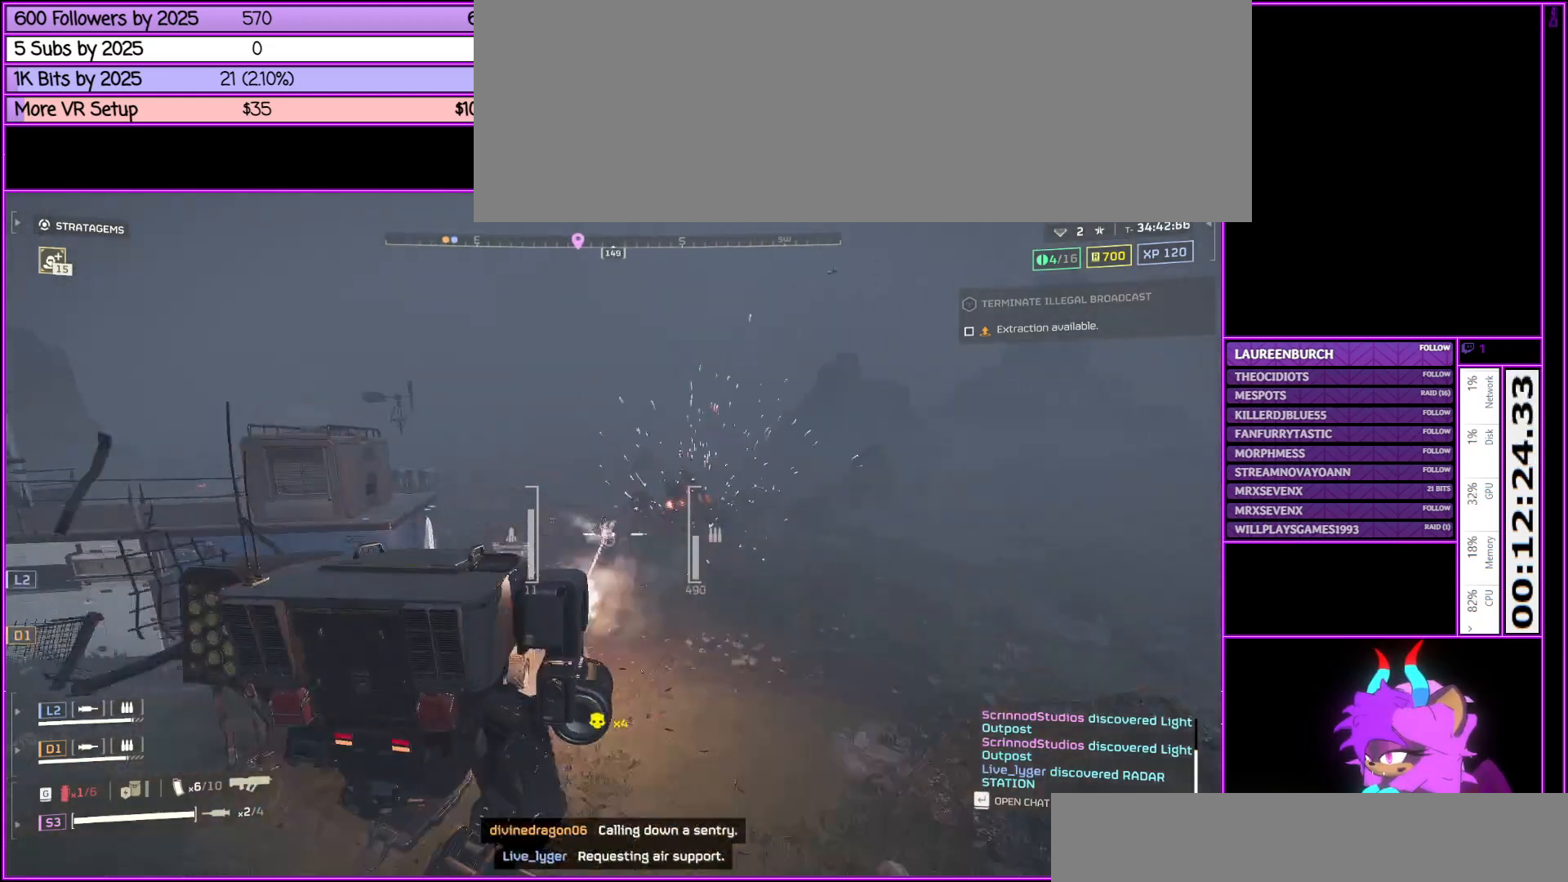
{"keys": ["d", "w"], "mouse": ["right"], "events": []}
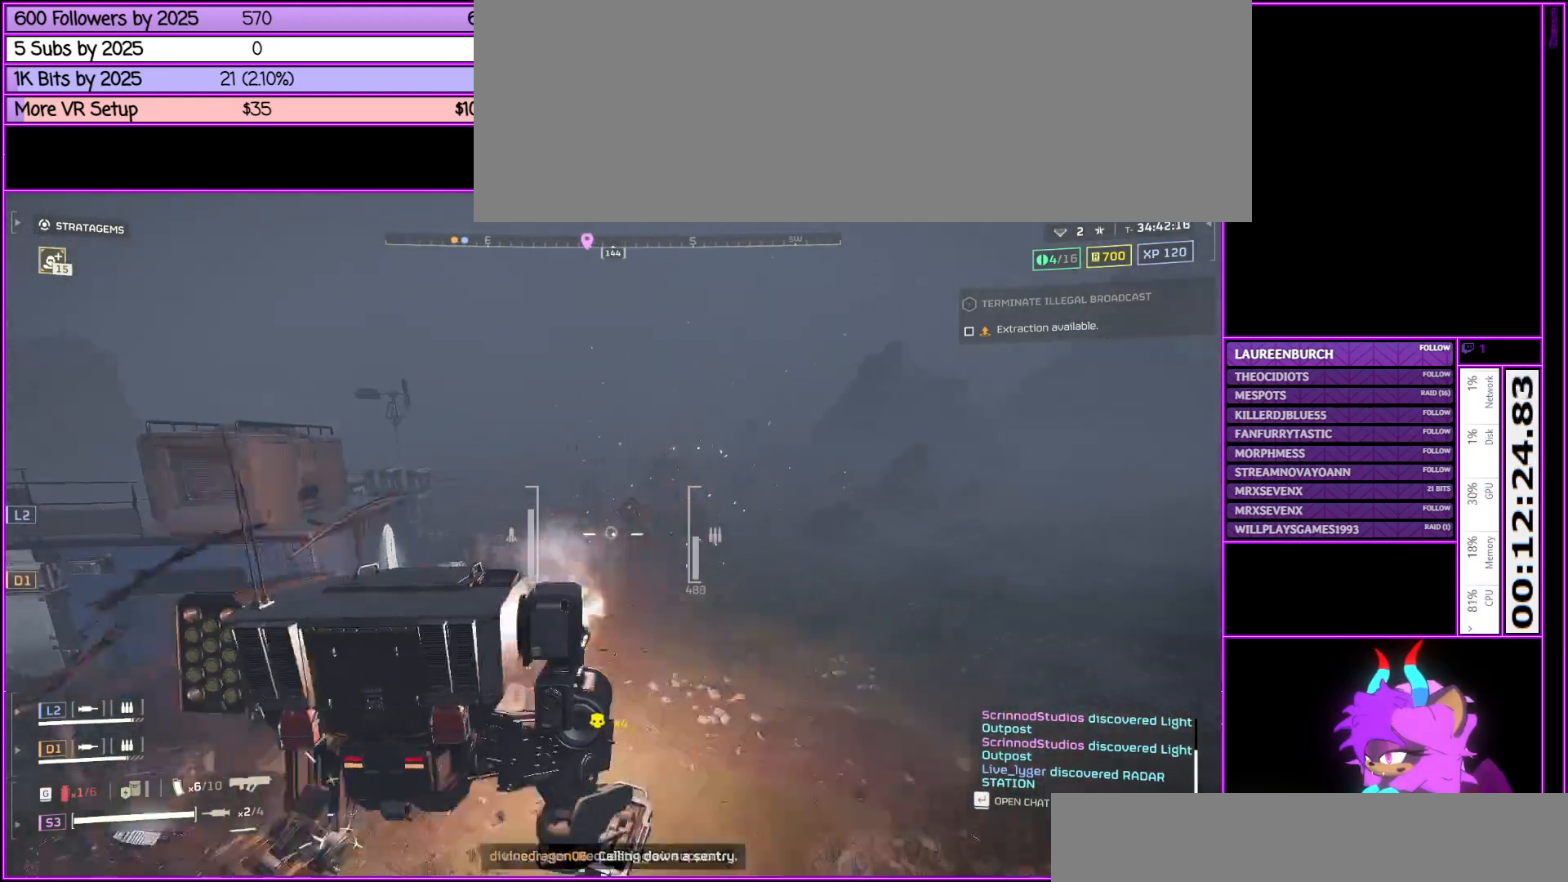
{"keys": ["w"], "mouse": ["right"], "events": [[200, "d", "up"]]}
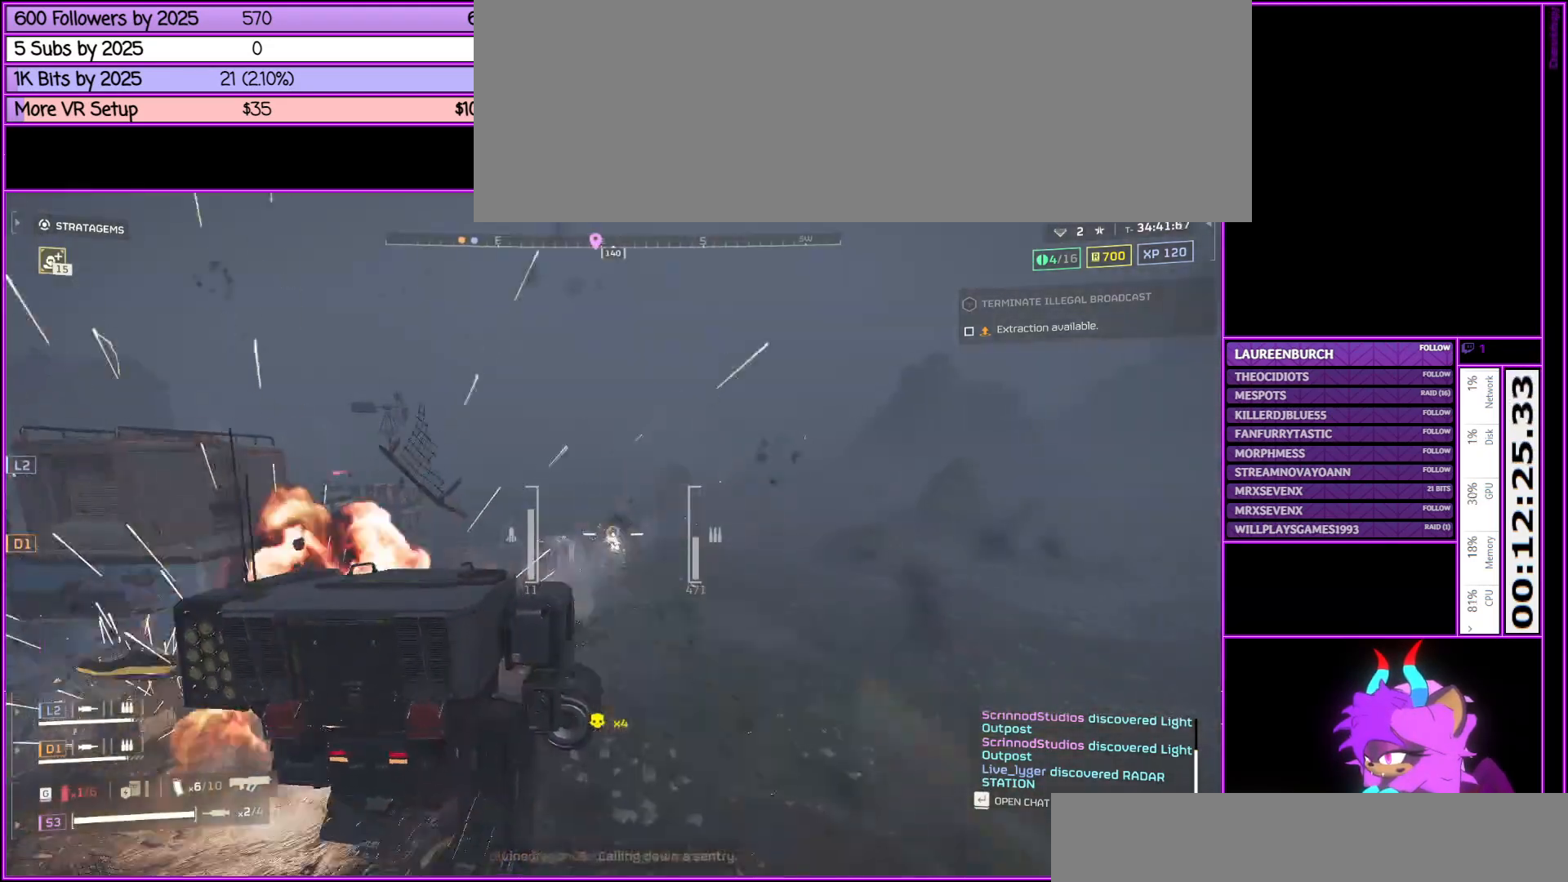
{"keys": ["w"], "mouse": ["right"], "events": []}
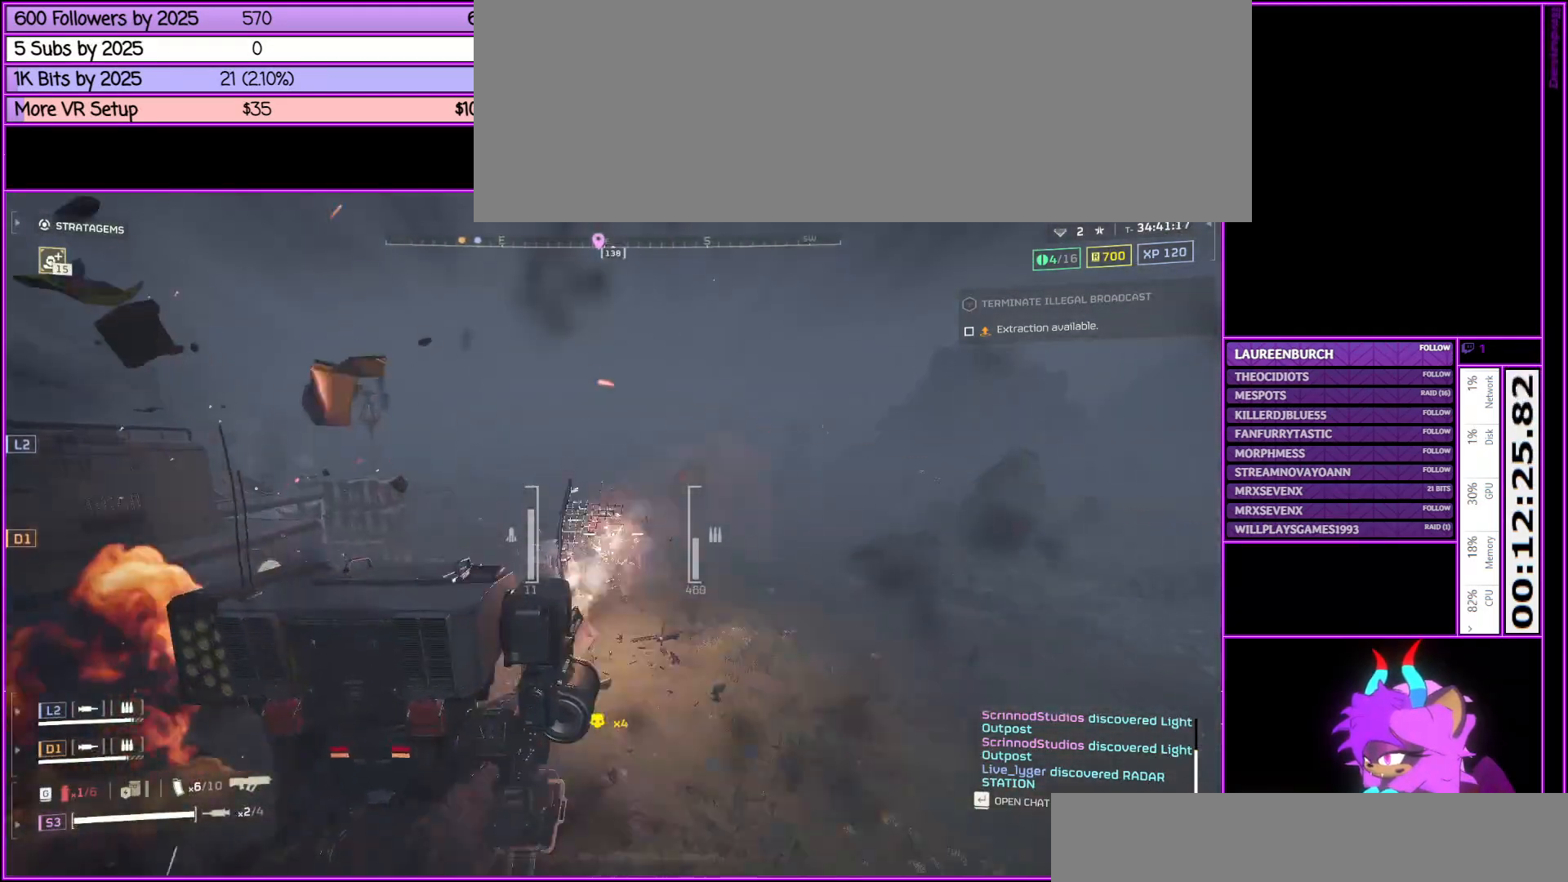
{"keys": ["w"], "mouse": ["right"], "events": []}
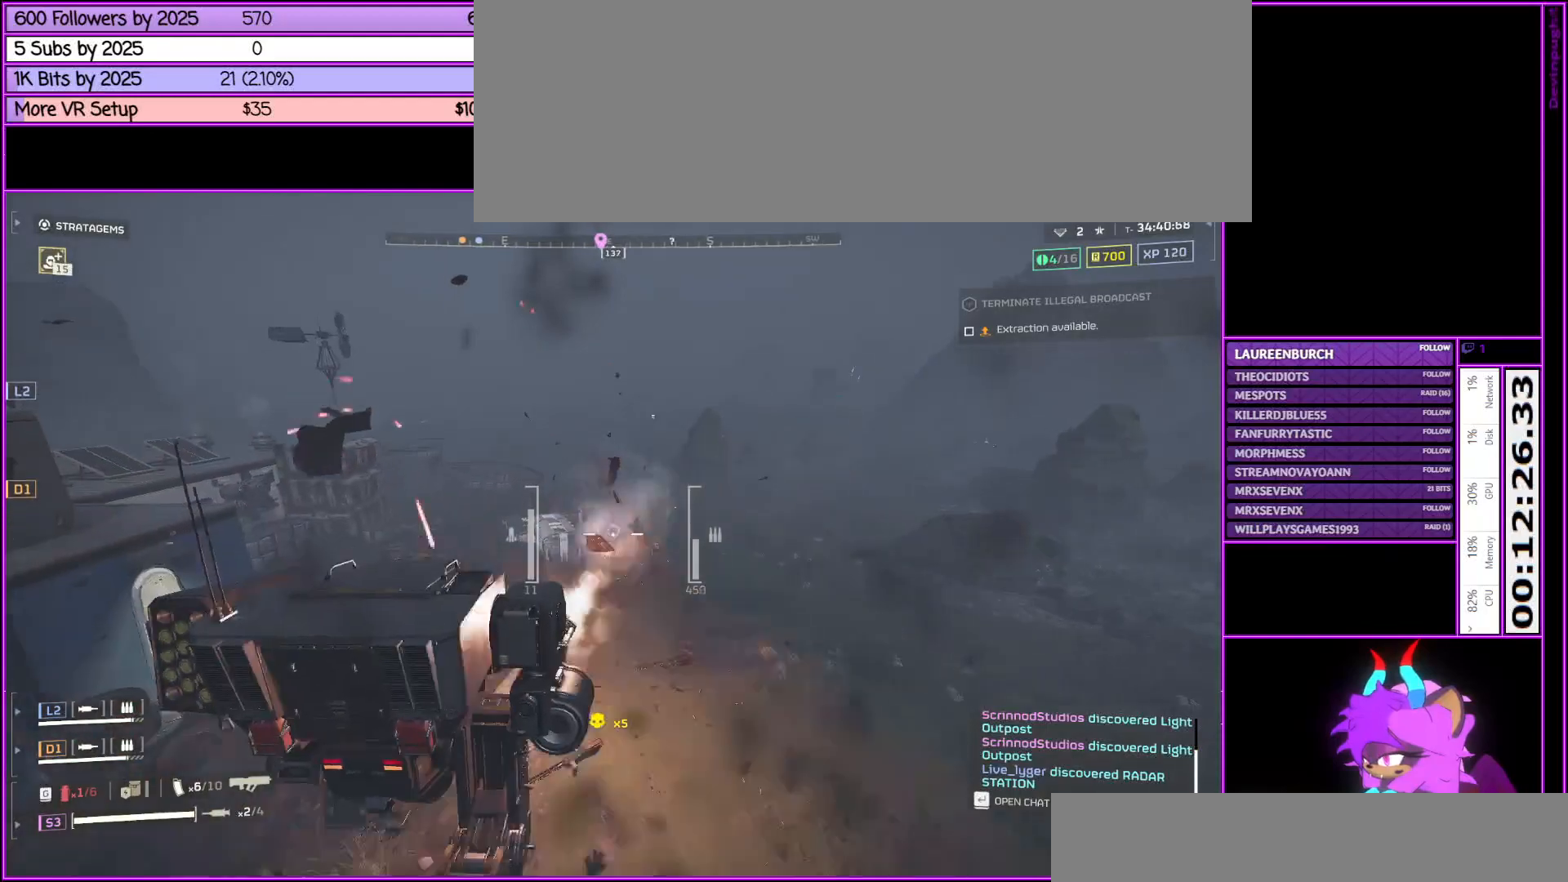
{"keys": ["d", "w"], "mouse": [], "events": [[67, "d", "down"], [267, "mouse_right", "up"]]}
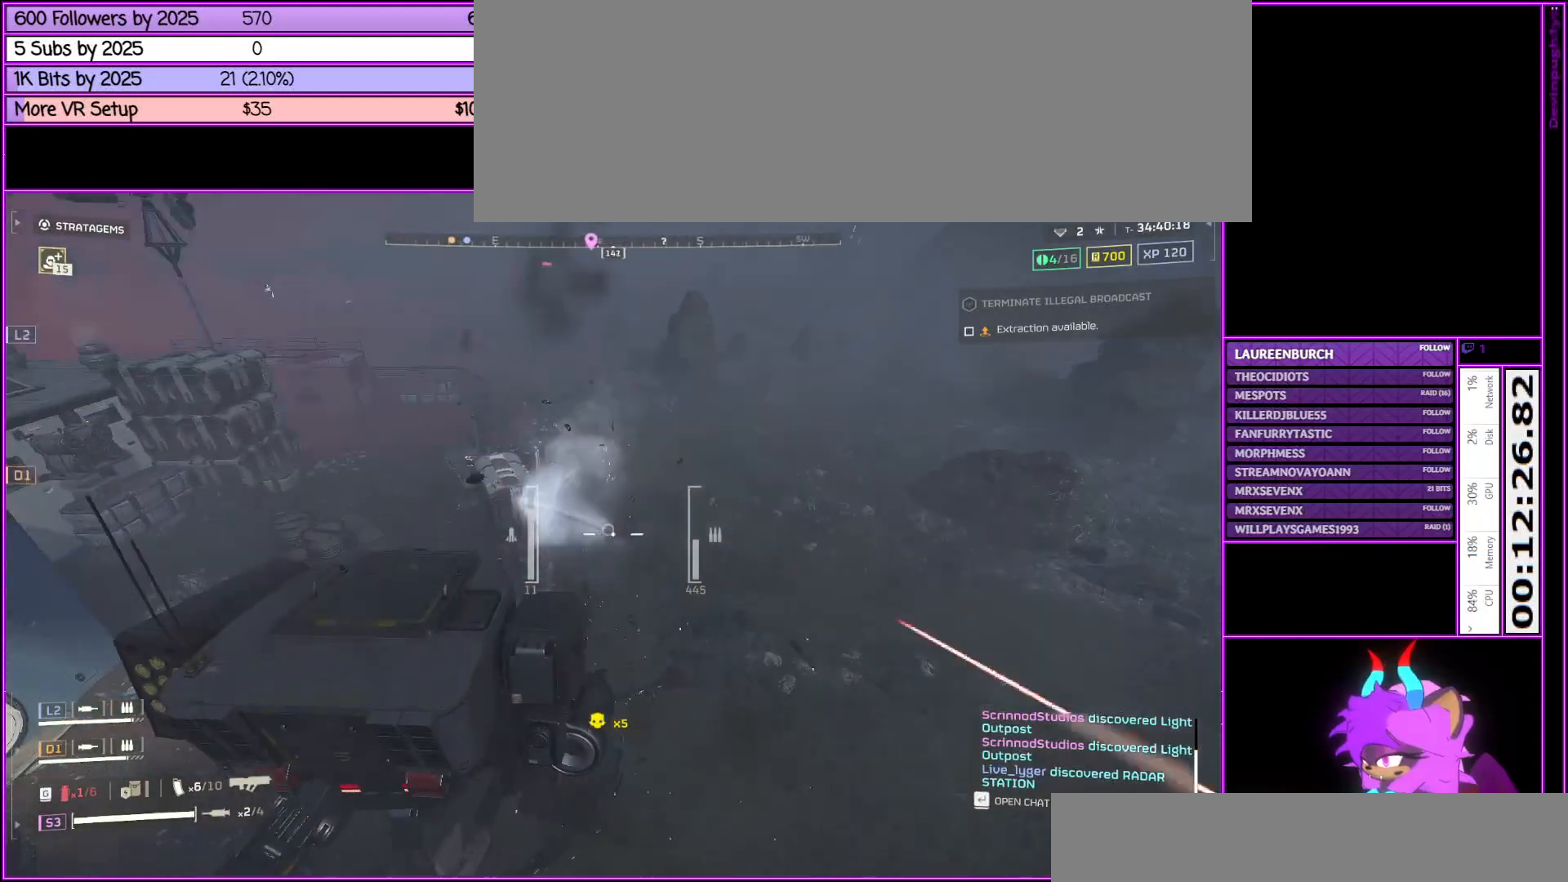
{"keys": ["w"], "mouse": [], "events": [[117, "d", "up"]]}
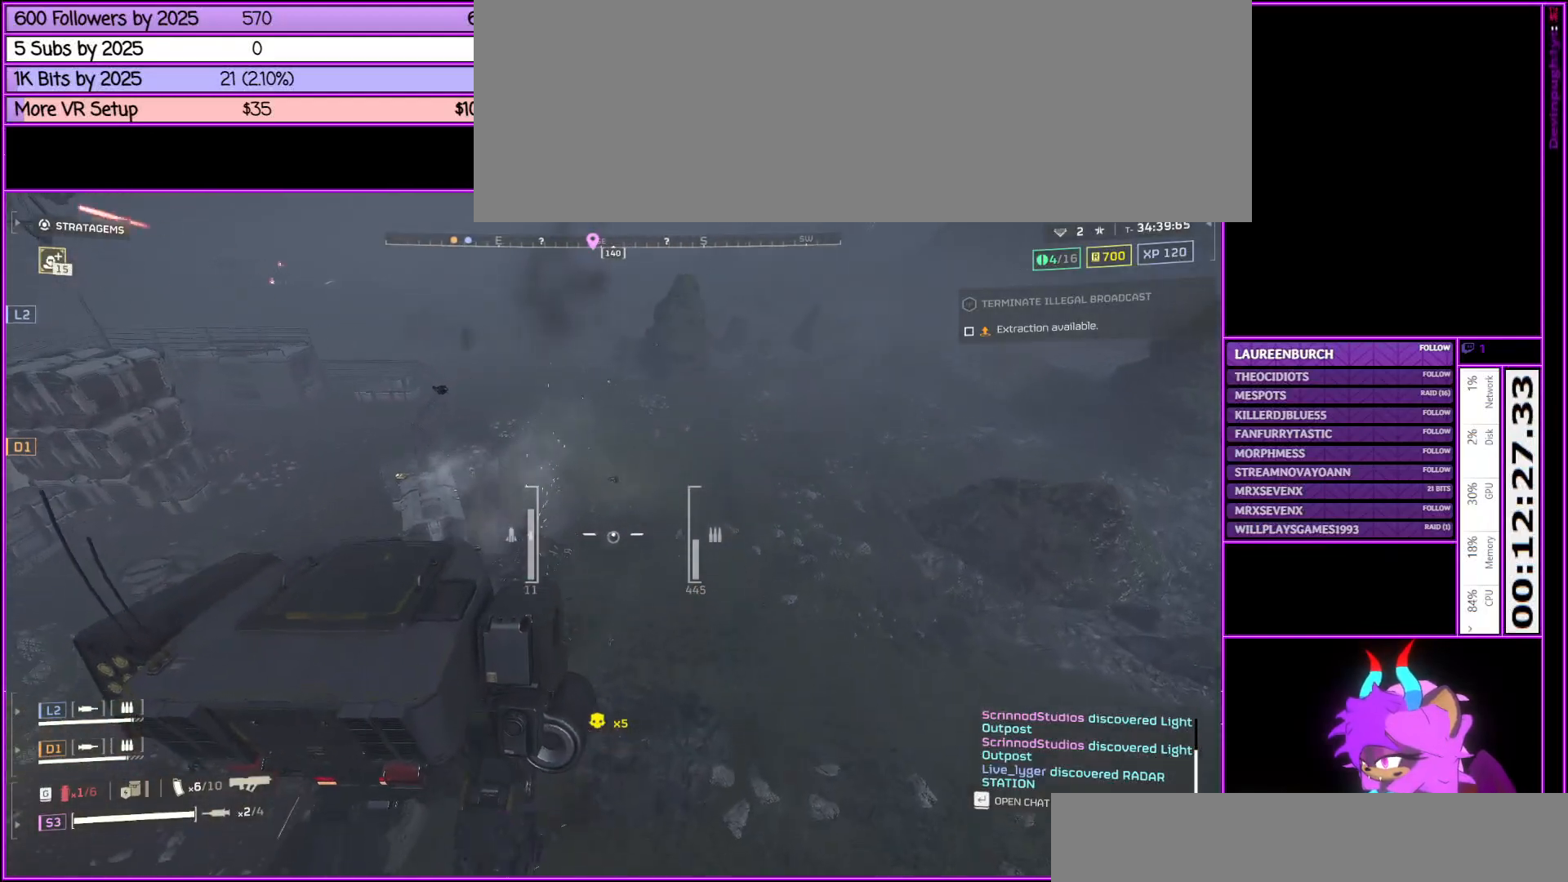
{"keys": ["w"], "mouse": [], "events": [[200, "d", "down"], [433, "d", "up"]]}
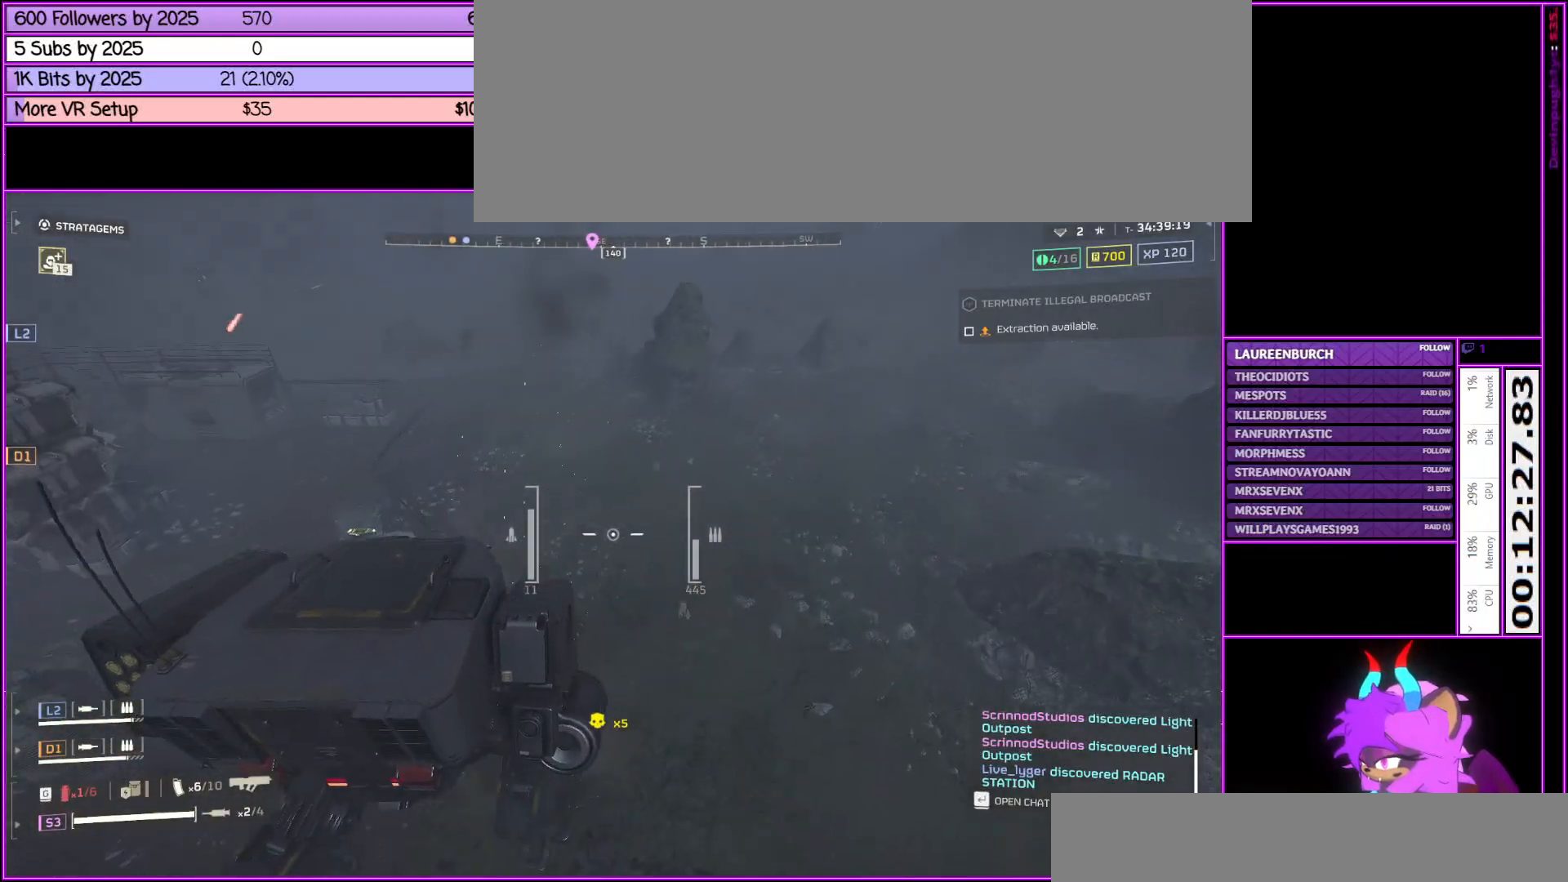
{"keys": ["d", "w"], "mouse": [], "events": [[117, "d", "down"]]}
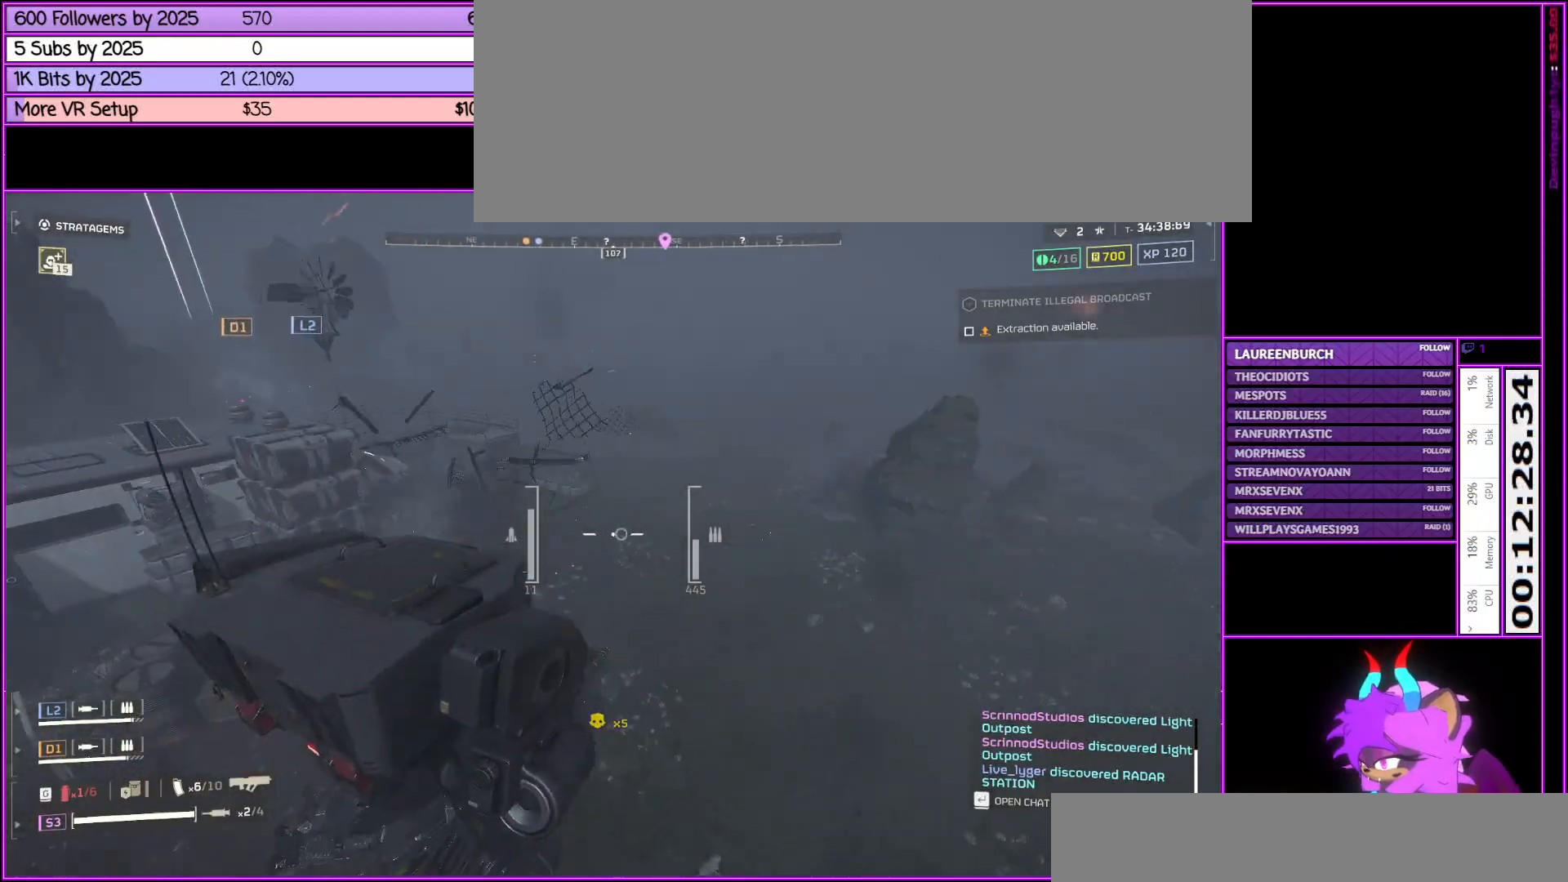
{"keys": ["d", "w"], "mouse": [], "events": []}
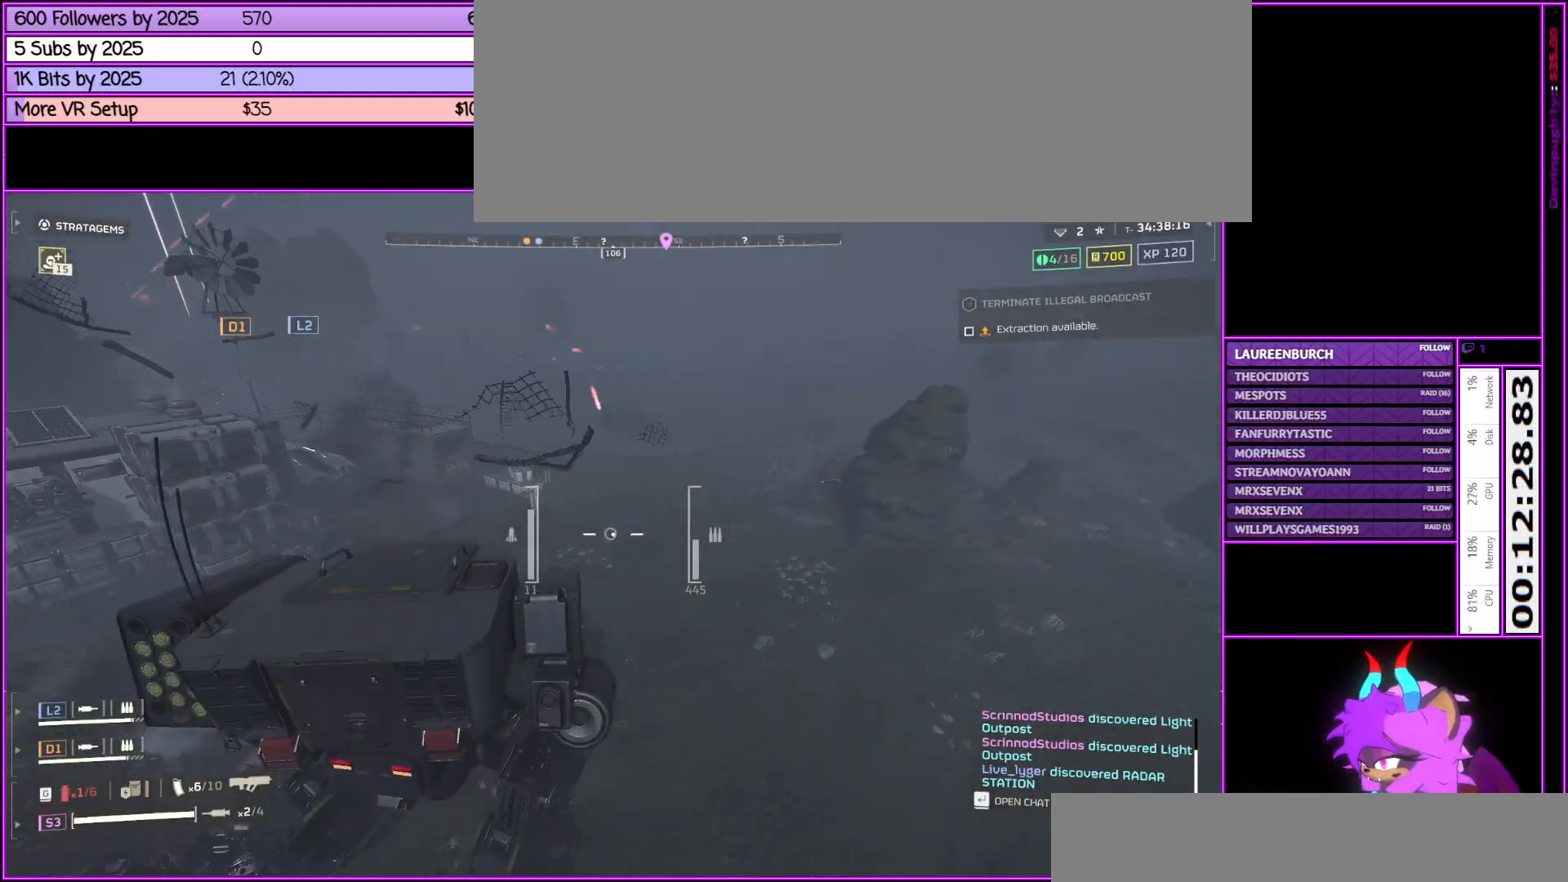
{"keys": ["w"], "mouse": [], "events": [[17, "d", "up"]]}
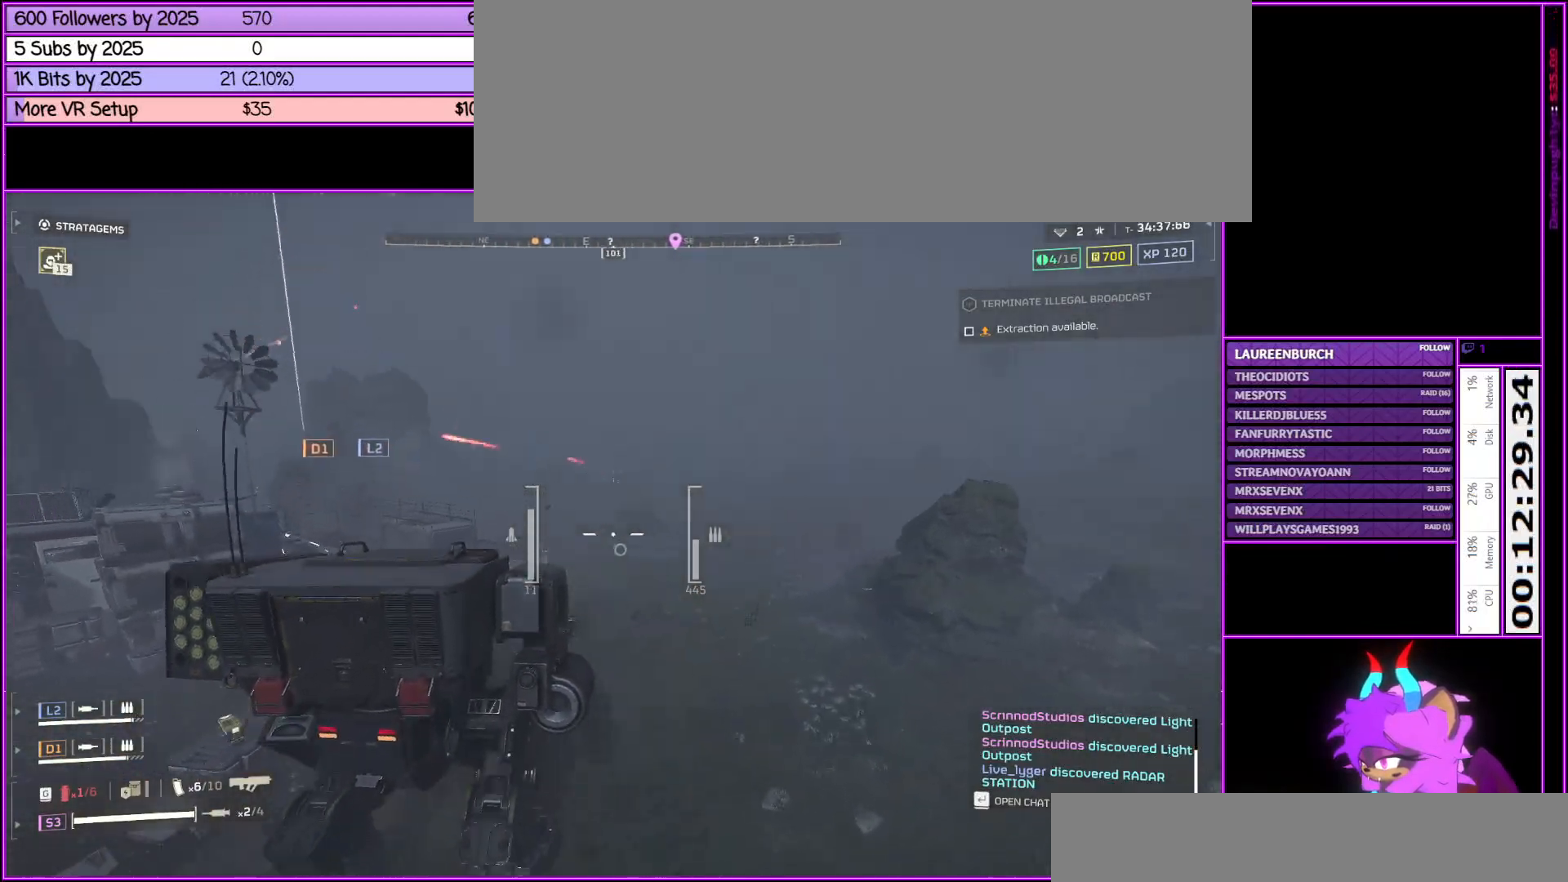
{"keys": ["w"], "mouse": ["right"], "events": [[167, "d", "down"], [300, "mouse_right", "down"], [400, "d", "up"]]}
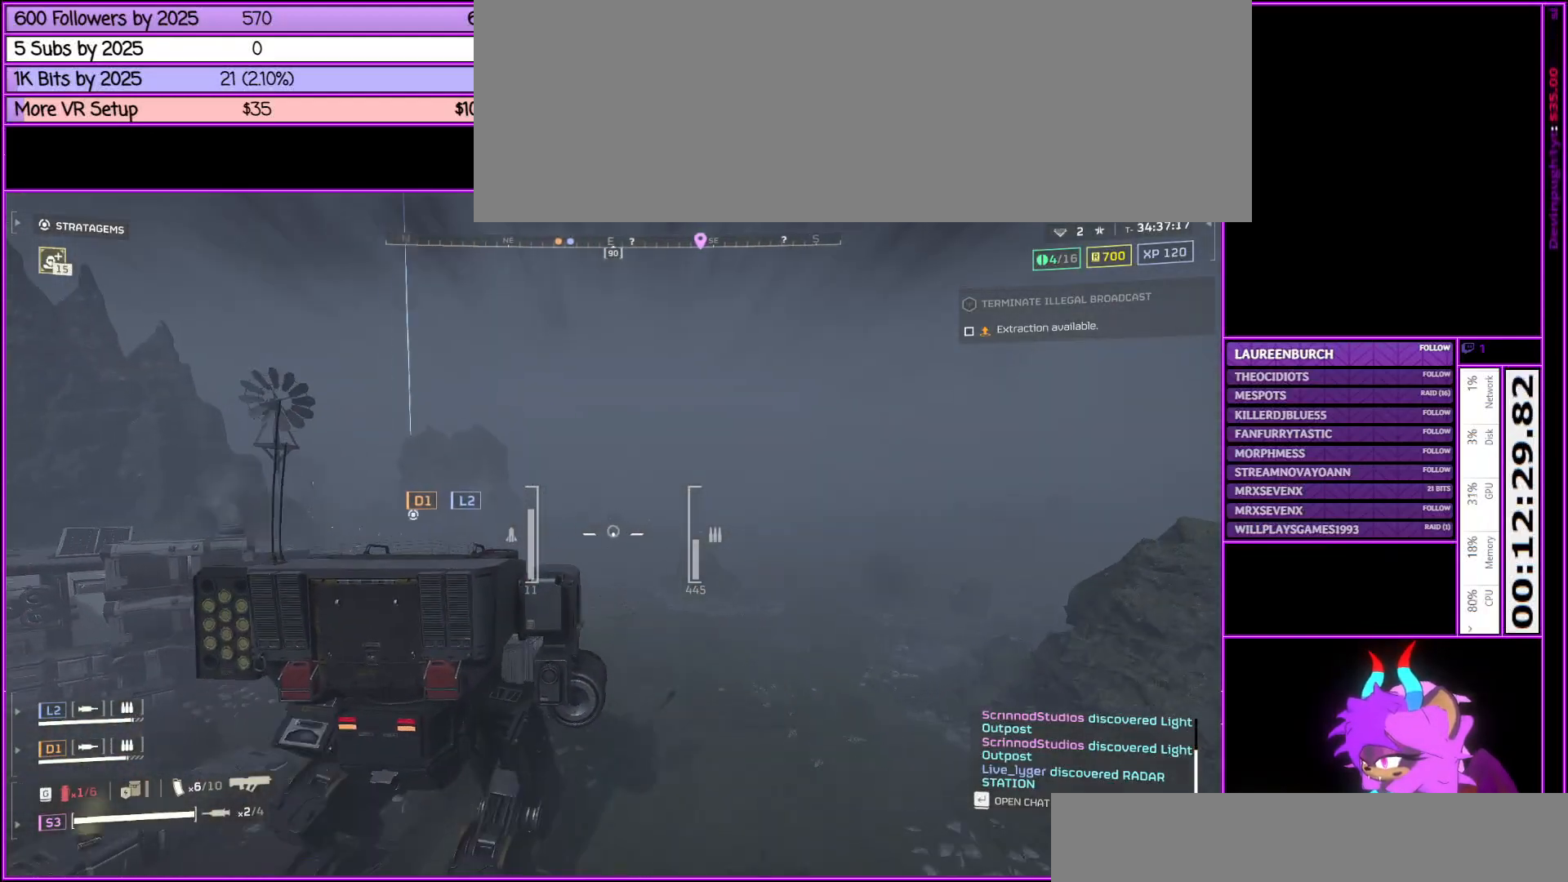
{"keys": ["w"], "mouse": ["right"], "events": [[83, "d", "down"], [217, "d", "up"]]}
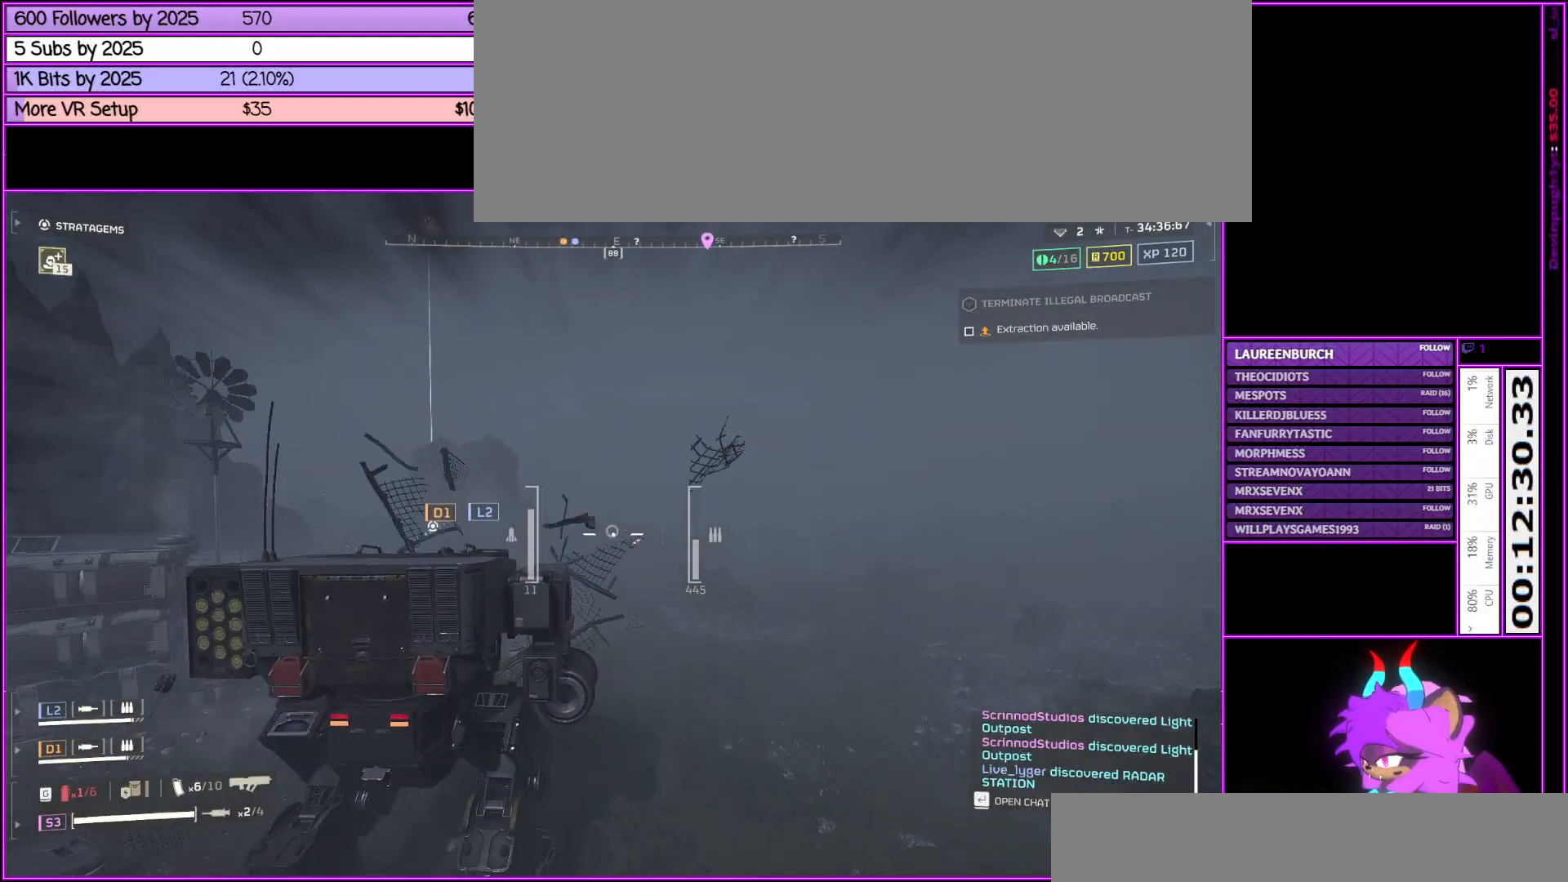
{"keys": ["w"], "mouse": ["right"], "events": [[100, "d", "down"], [200, "d", "up"]]}
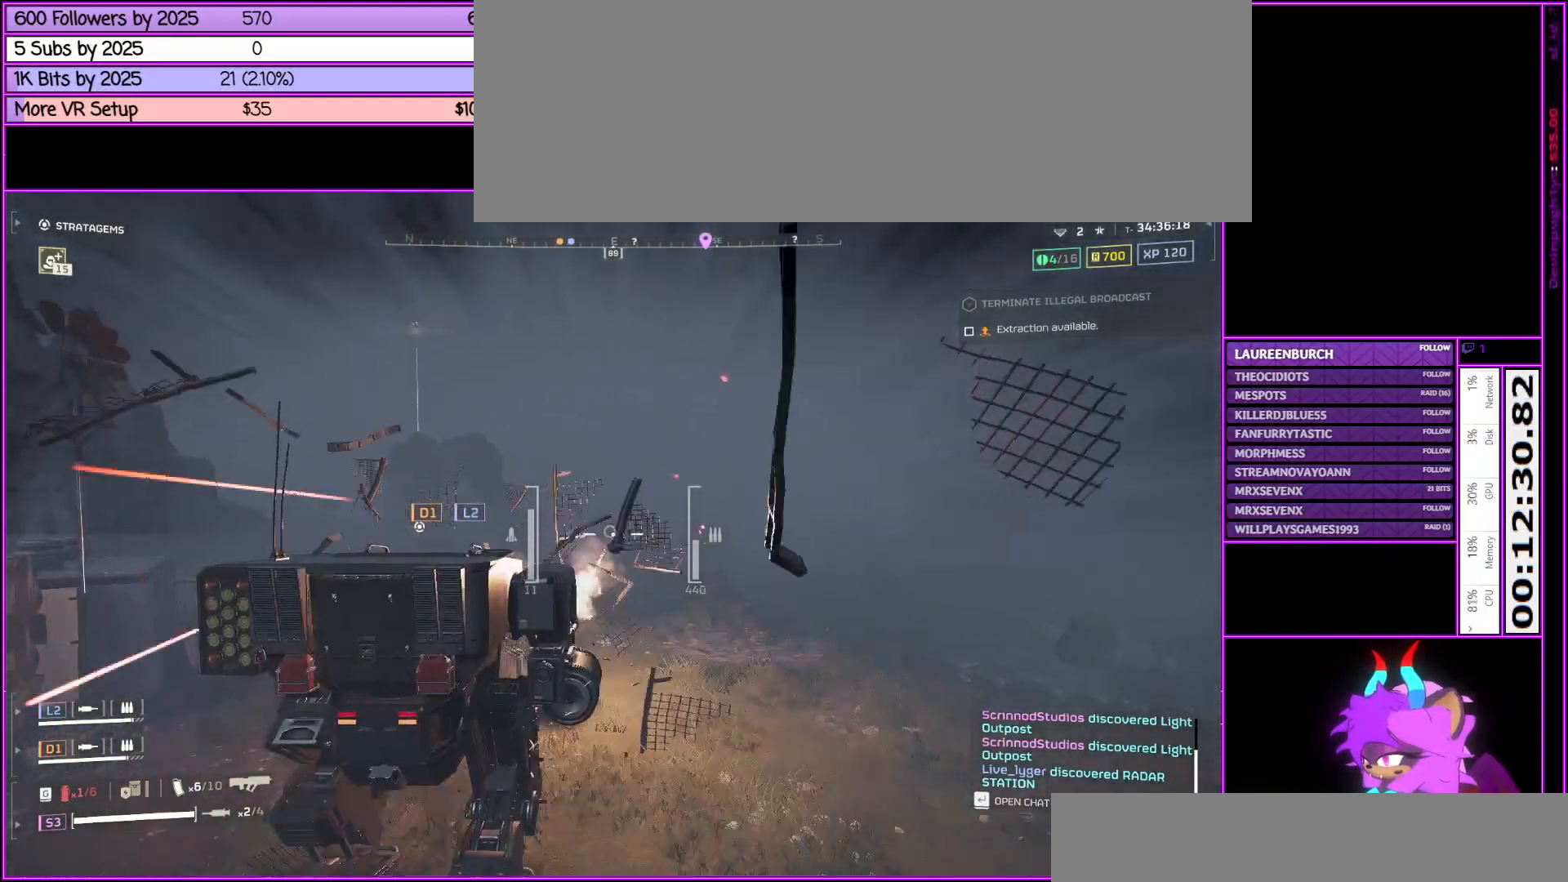
{"keys": ["w"], "mouse": ["right"], "events": []}
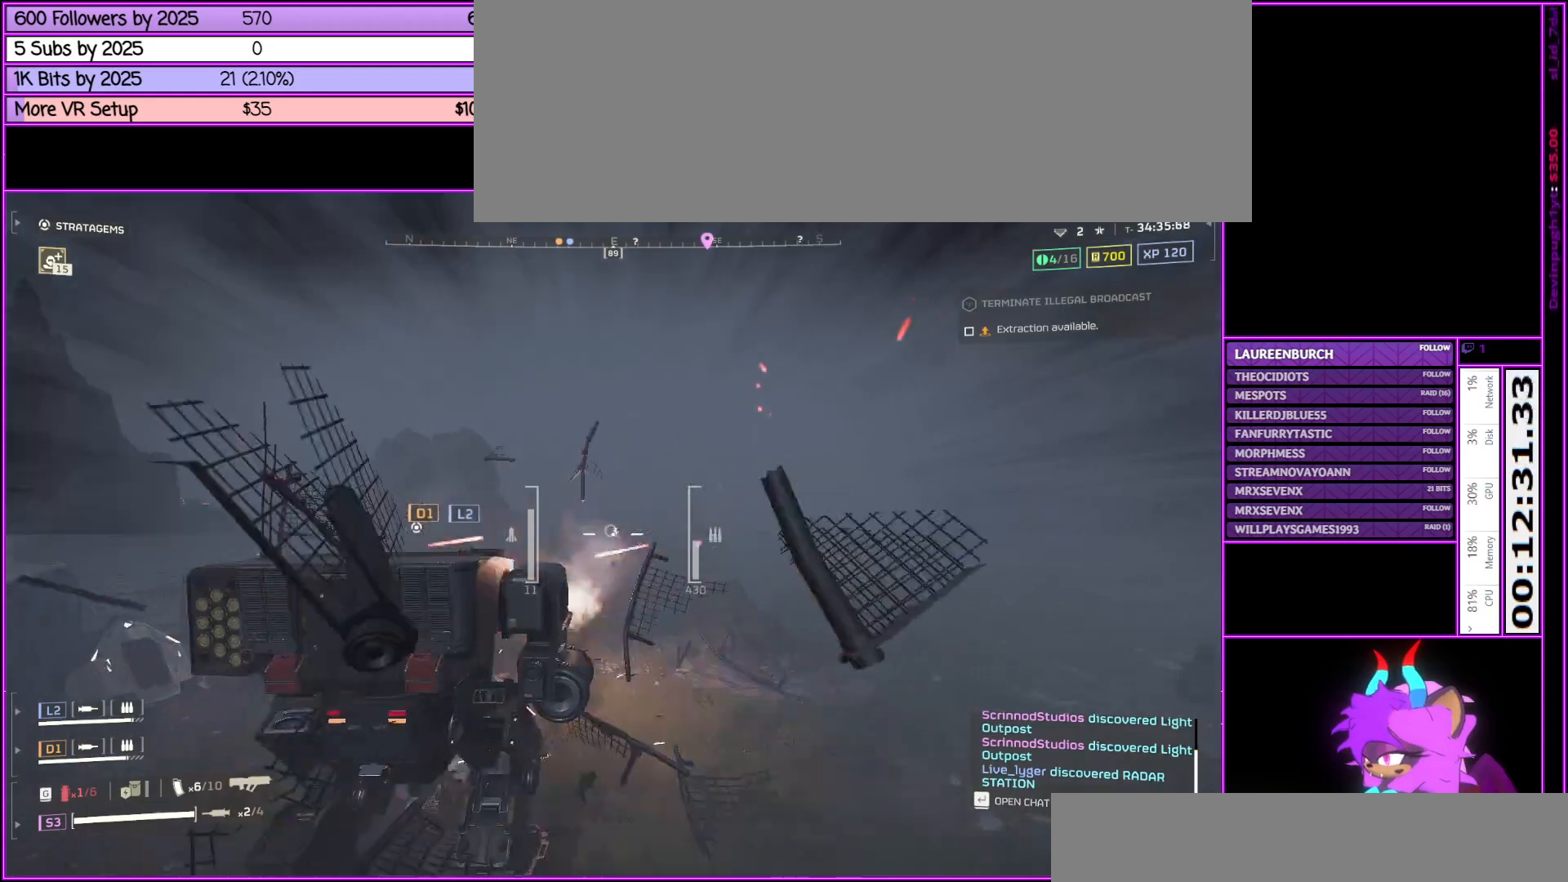
{"keys": ["w"], "mouse": ["right"], "events": []}
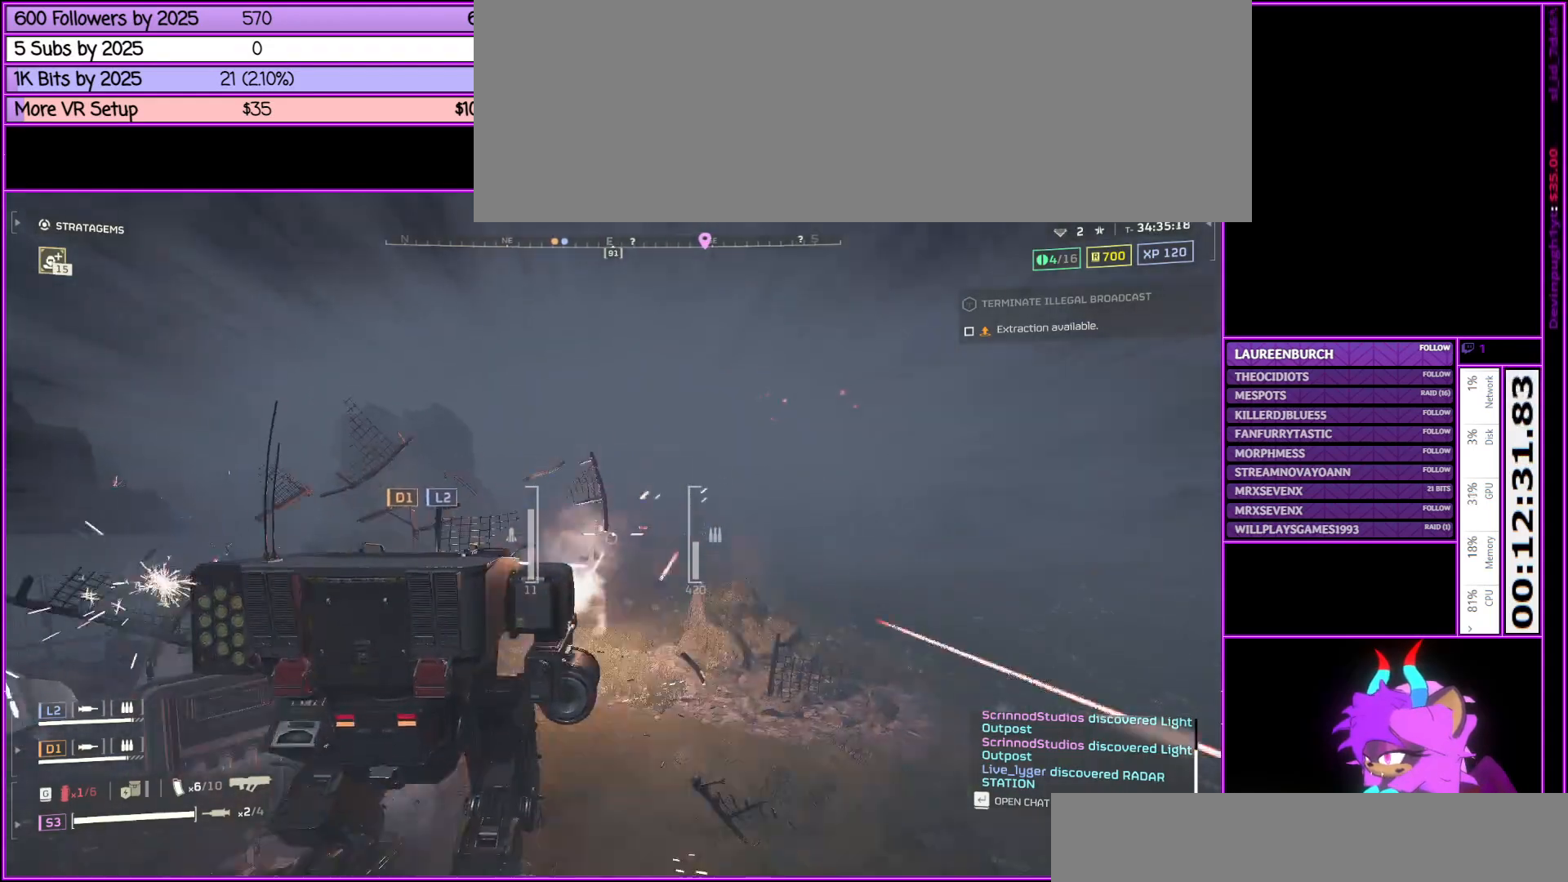
{"keys": ["w"], "mouse": ["right"], "events": []}
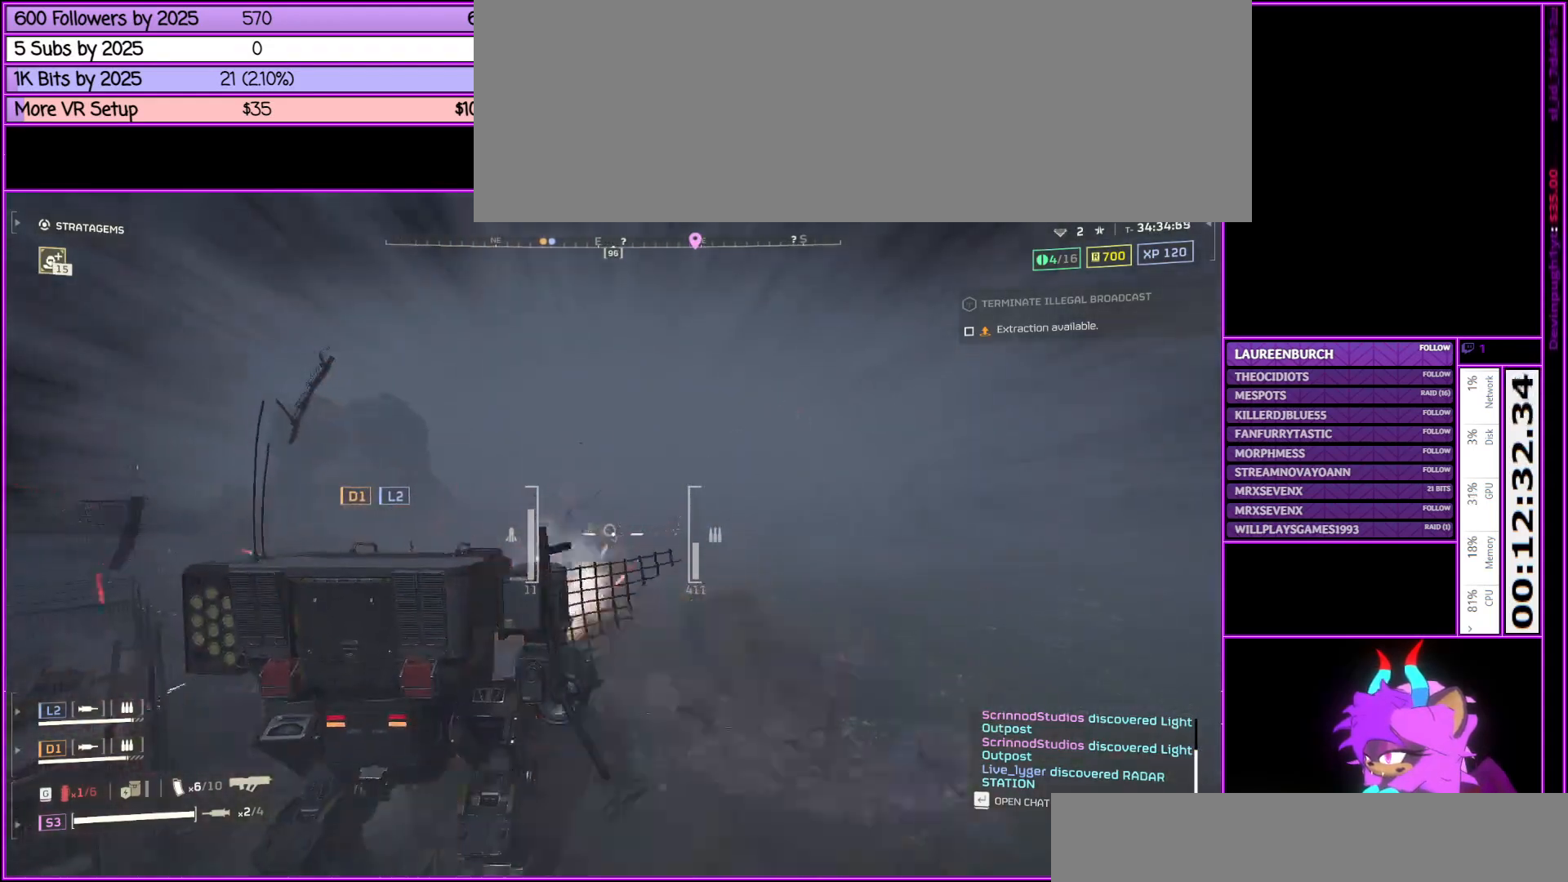
{"keys": ["w"], "mouse": ["right"], "events": []}
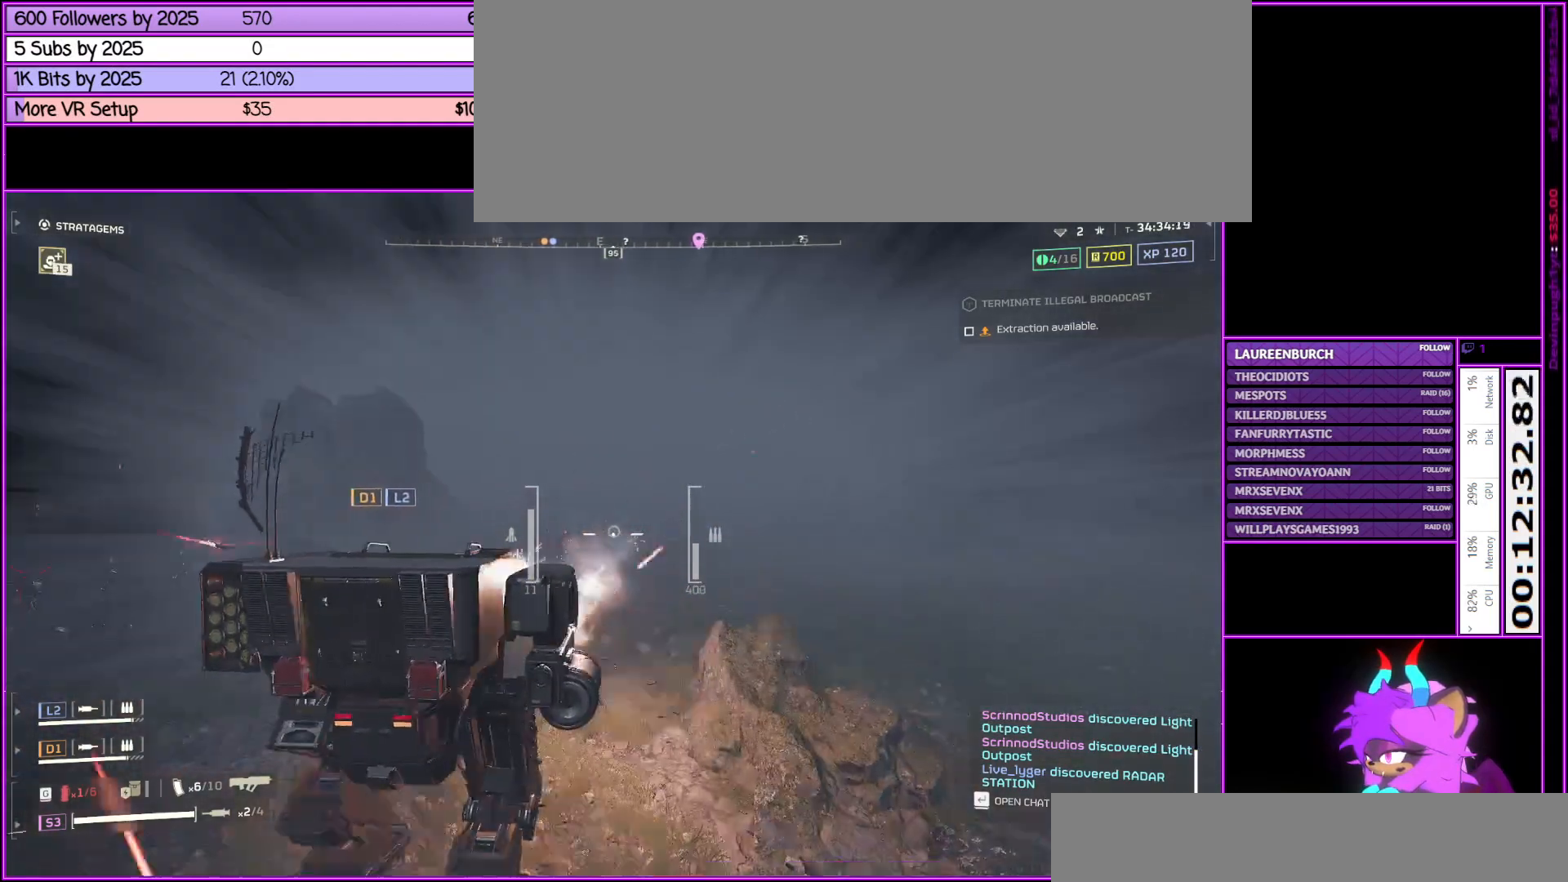
{"keys": ["w"], "mouse": ["right"], "events": []}
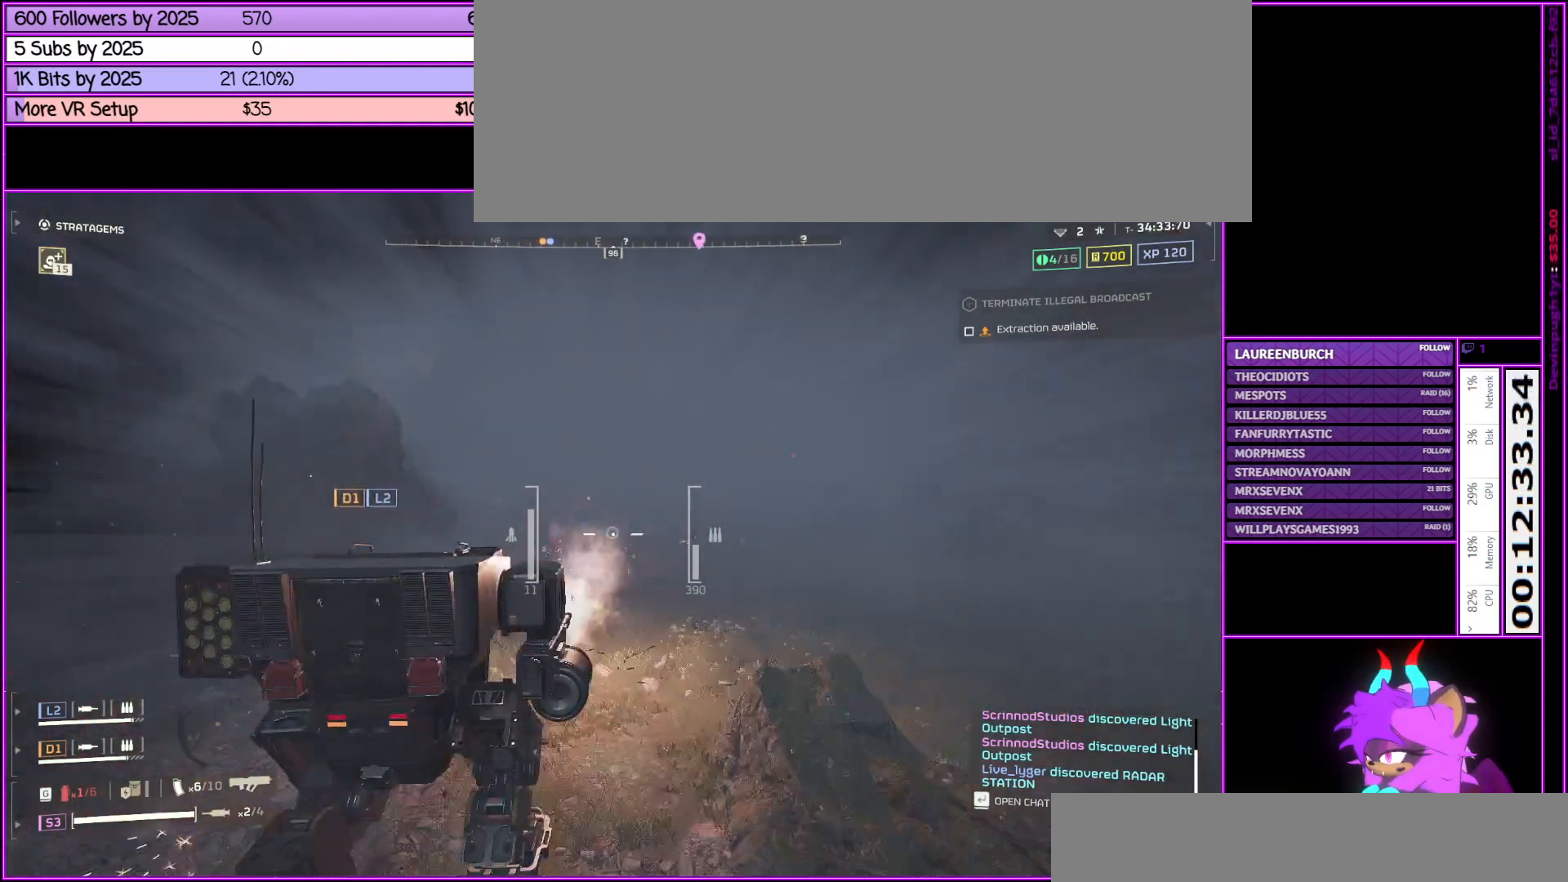
{"keys": ["w"], "mouse": ["right"], "events": []}
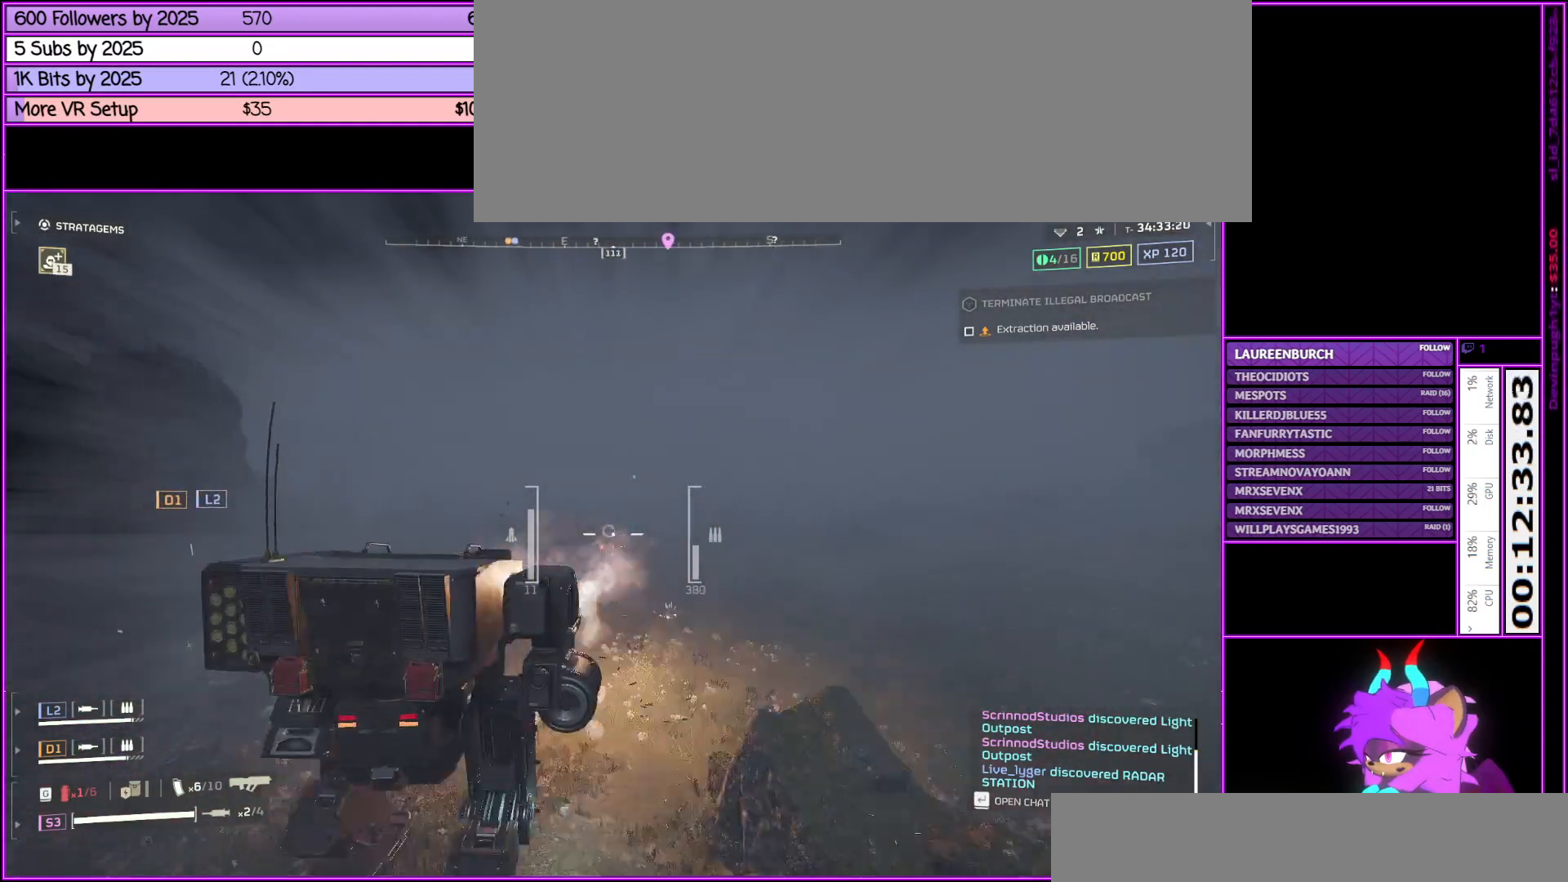
{"keys": ["w"], "mouse": ["right"], "events": []}
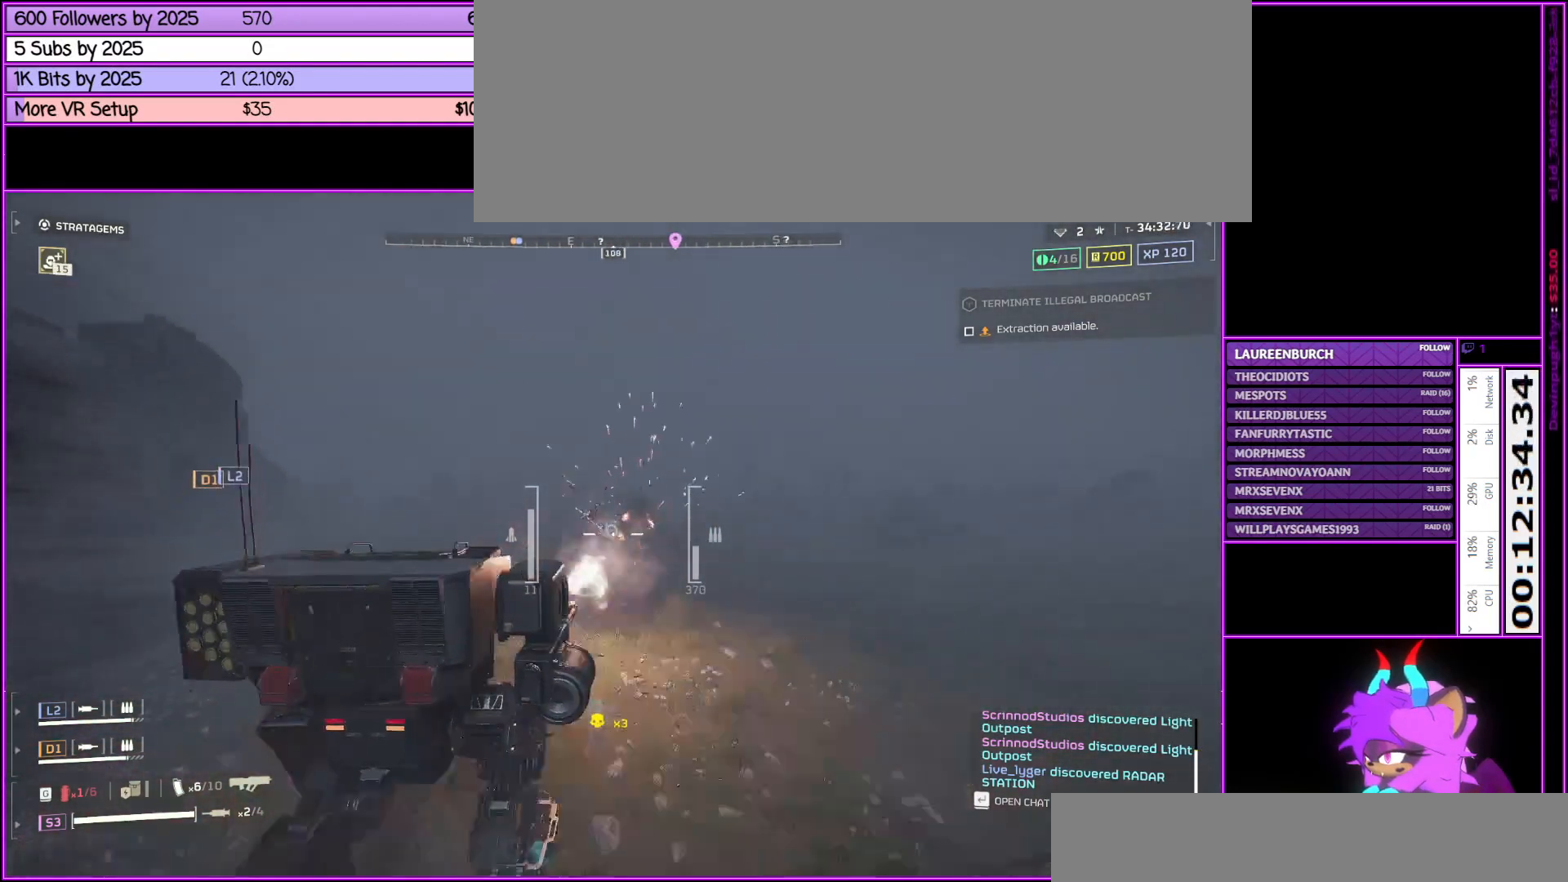
{"keys": ["d", "w"], "mouse": [], "events": [[183, "mouse_right", "up"], [467, "d", "down"]]}
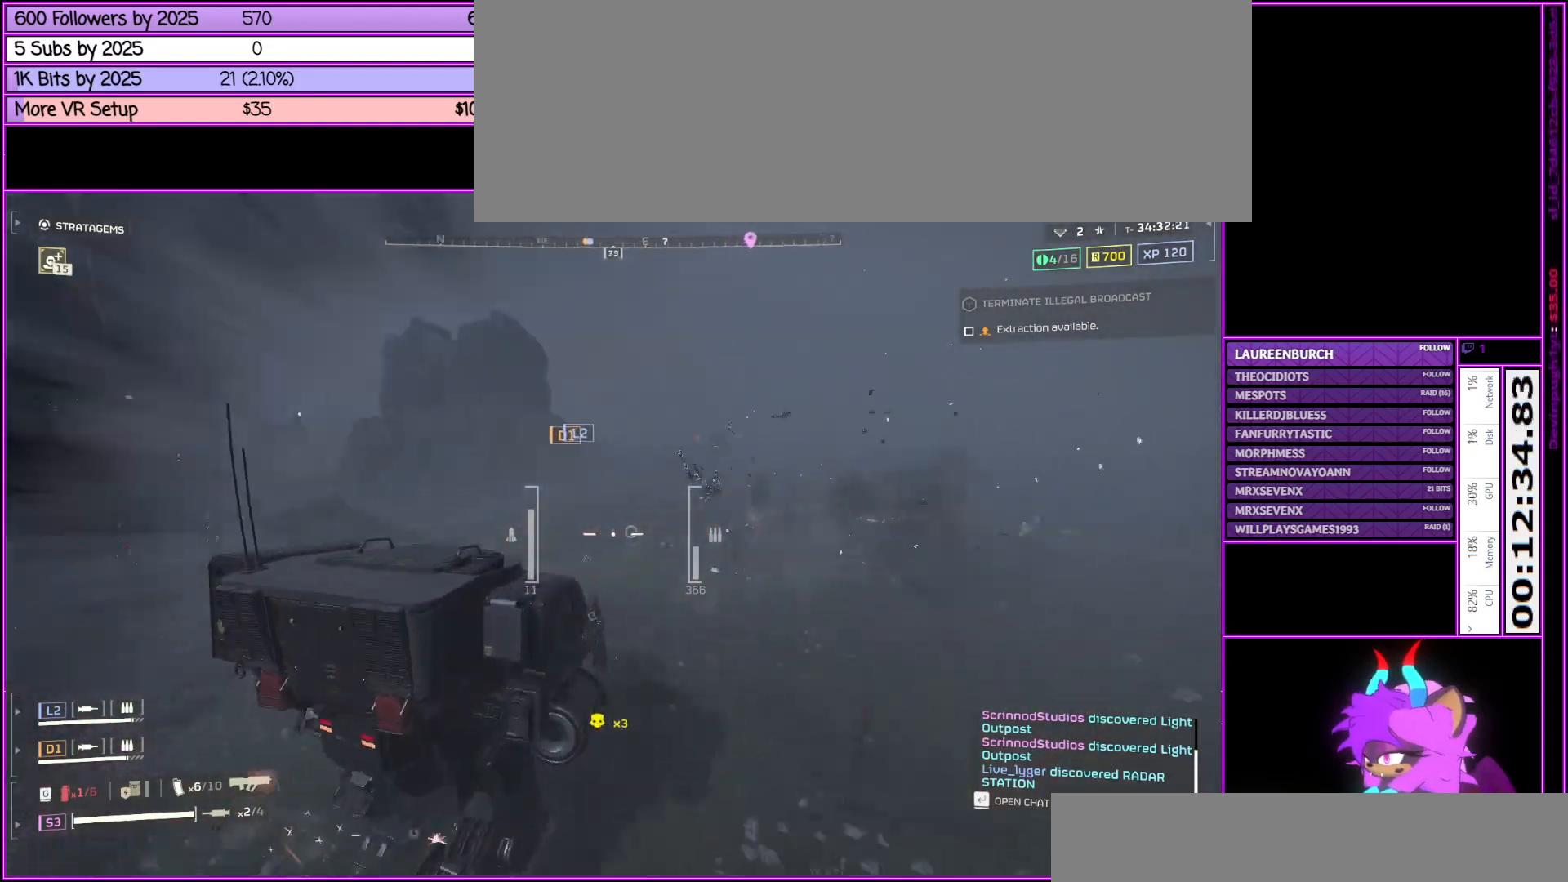
{"keys": ["d"], "mouse": ["right"], "events": [[233, "mouse_right", "down"], [283, "w", "up"]]}
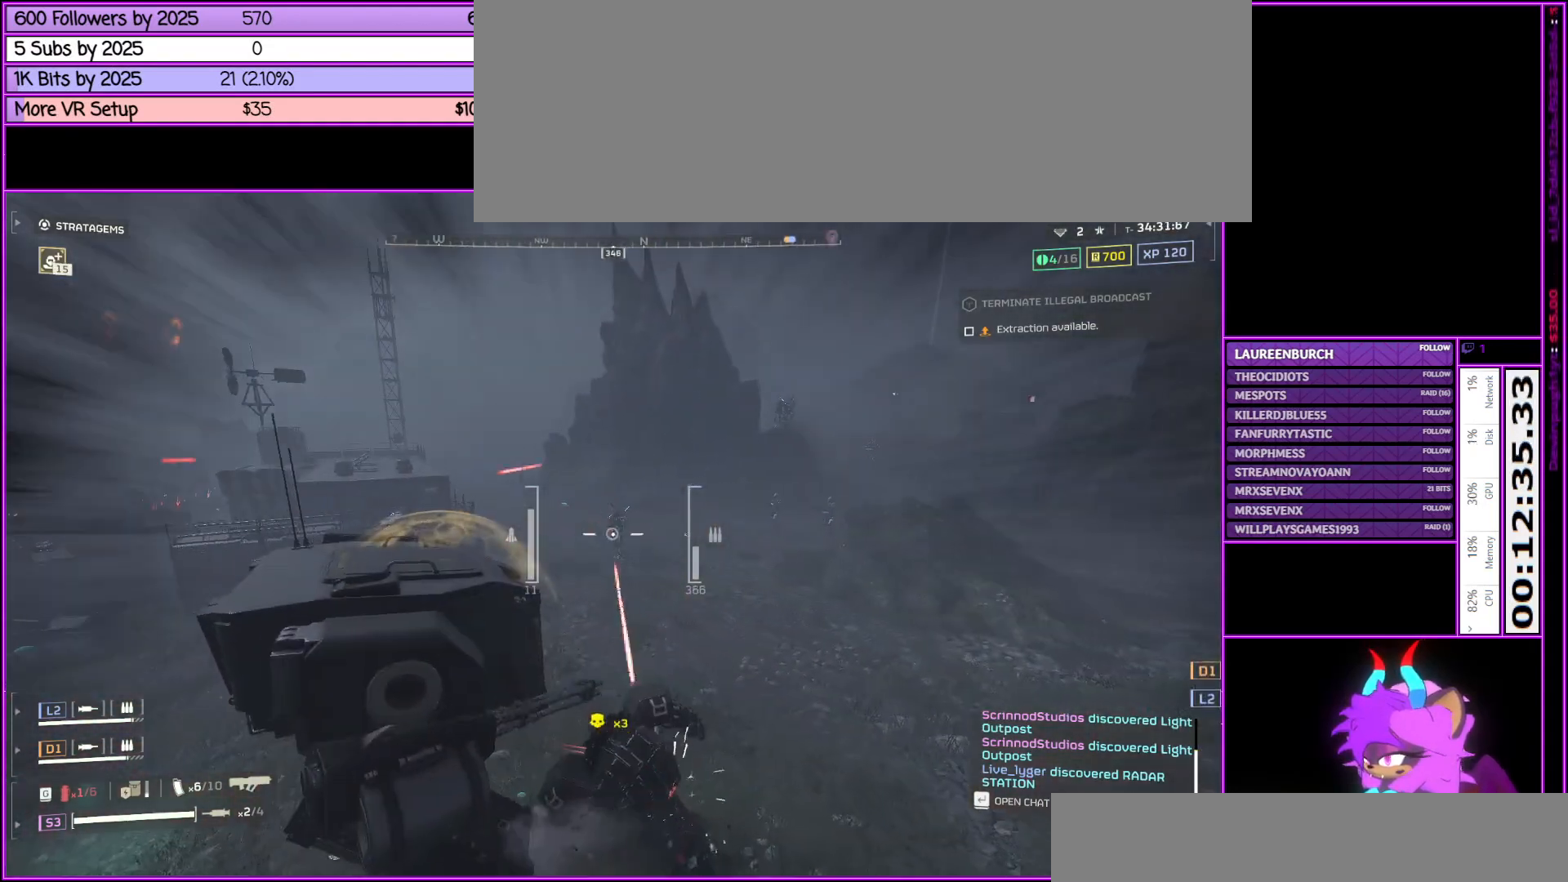
{"keys": ["s"], "mouse": ["right"], "events": [[167, "s", "down"], [500, "d", "up"]]}
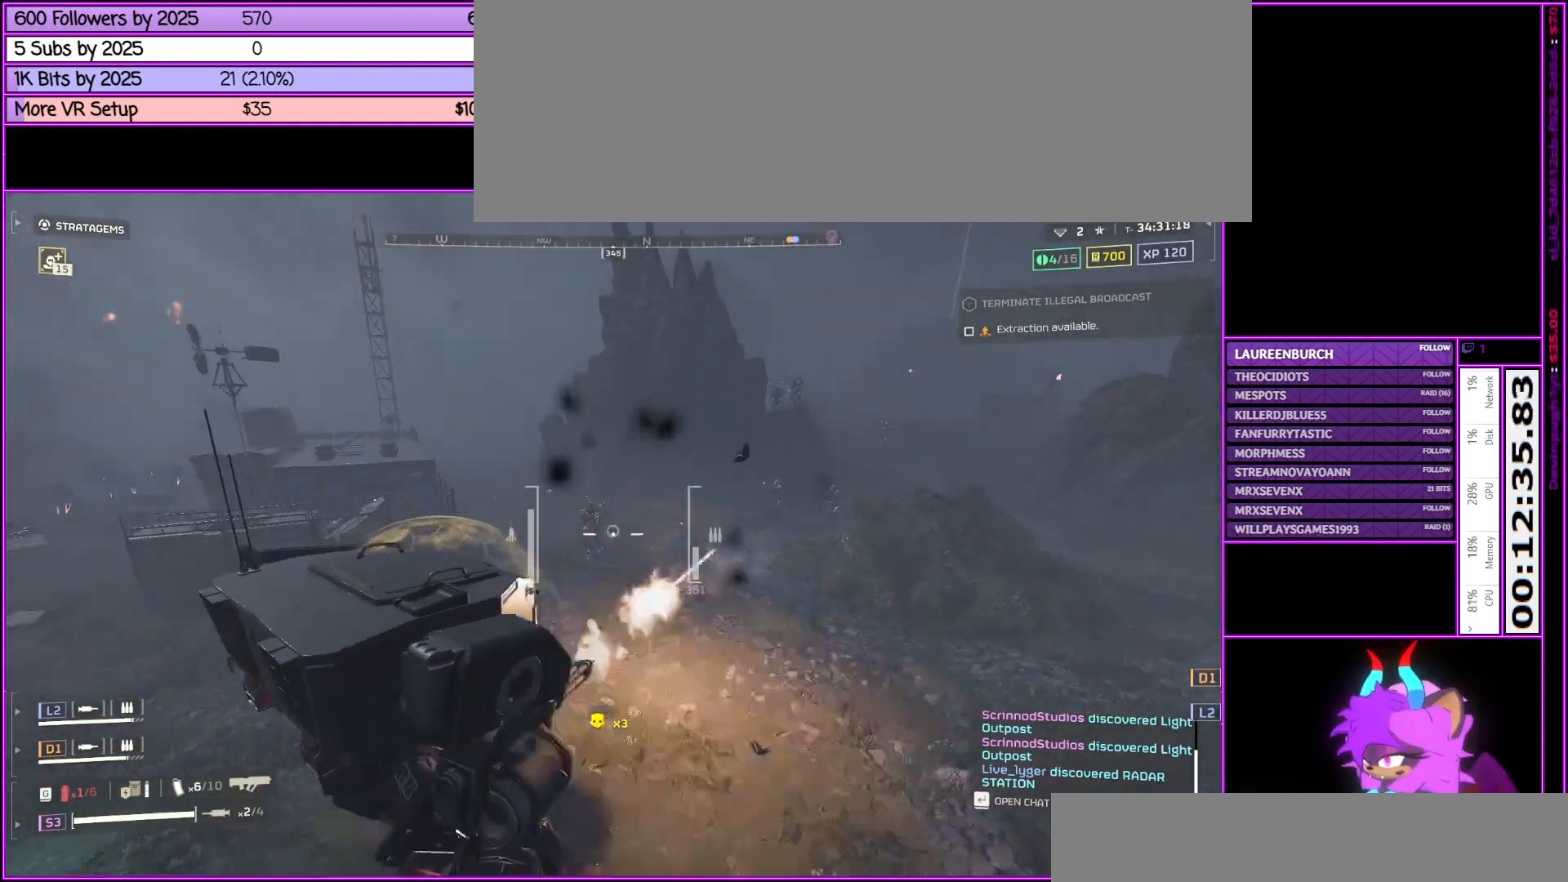
{"keys": ["a", "s"], "mouse": ["right"], "events": [[117, "a", "down"]]}
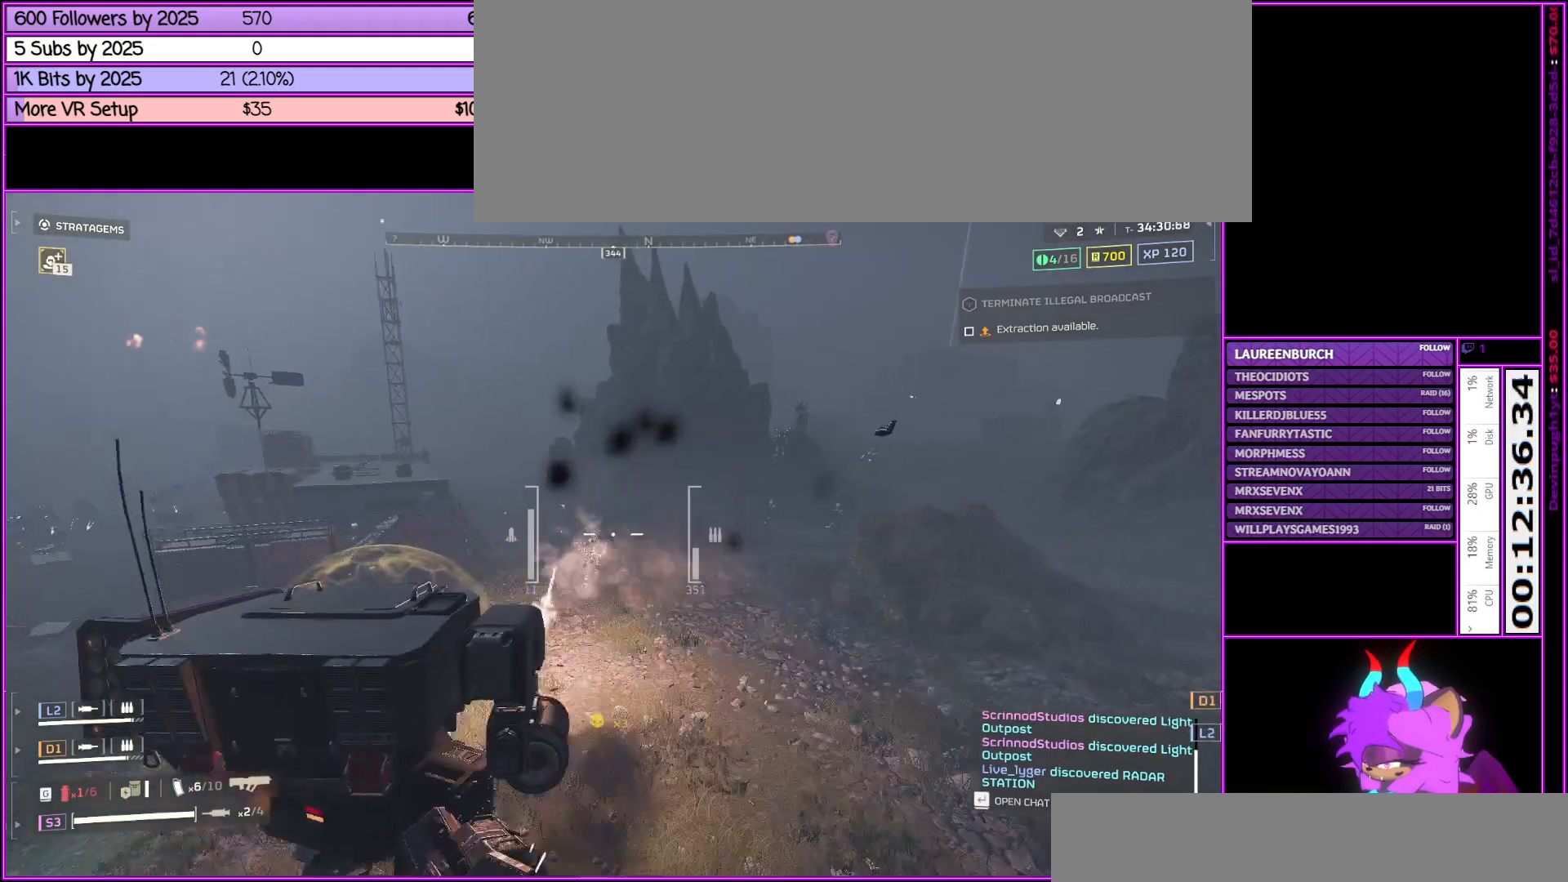
{"keys": ["a", "s"], "mouse": ["right"], "events": []}